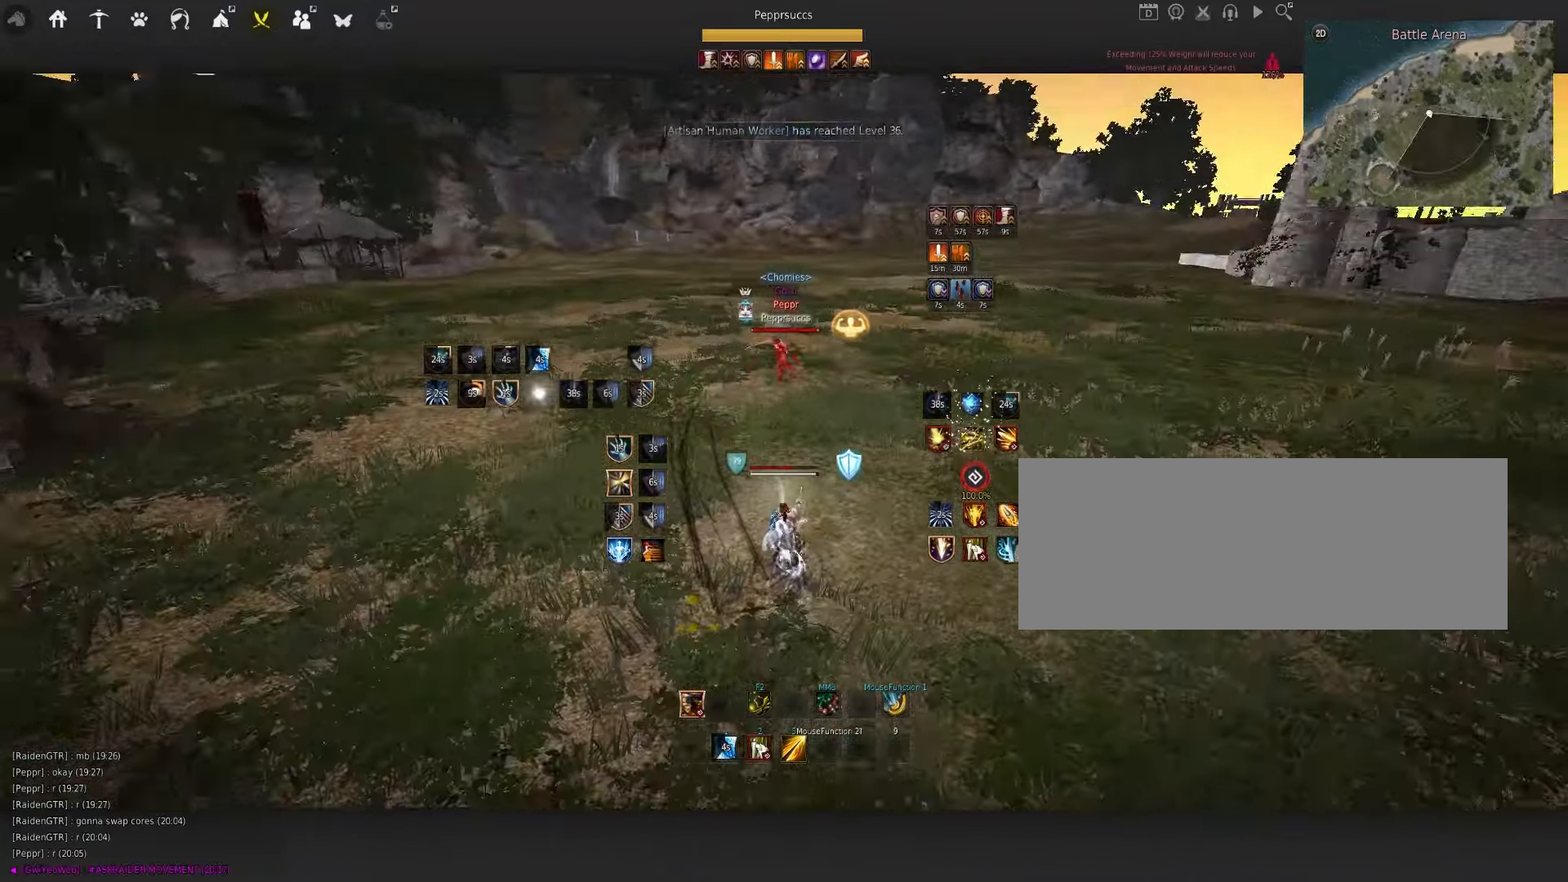
Gameplay with keyboard and mouse; each line is a JSON object with the keys and mouse buttons held at the frame after it. "events" lists presses ("down") and releases ("up") of "a", "c", "d", "e", "f", "q", "s", "shift", "space", "tab", "w", "x", "z", "mouse_left" and "mouse_right" between this image and that frame as [ms after this image, input, new state], when the widget could be followed in between. "mouse_left", "mouse_right" = the "left", "right" buttons of the "mouse" list. No other keys are recorded. Mouse movement is not recorded.
{"keys": ["w"], "mouse": ["left"], "events": []}
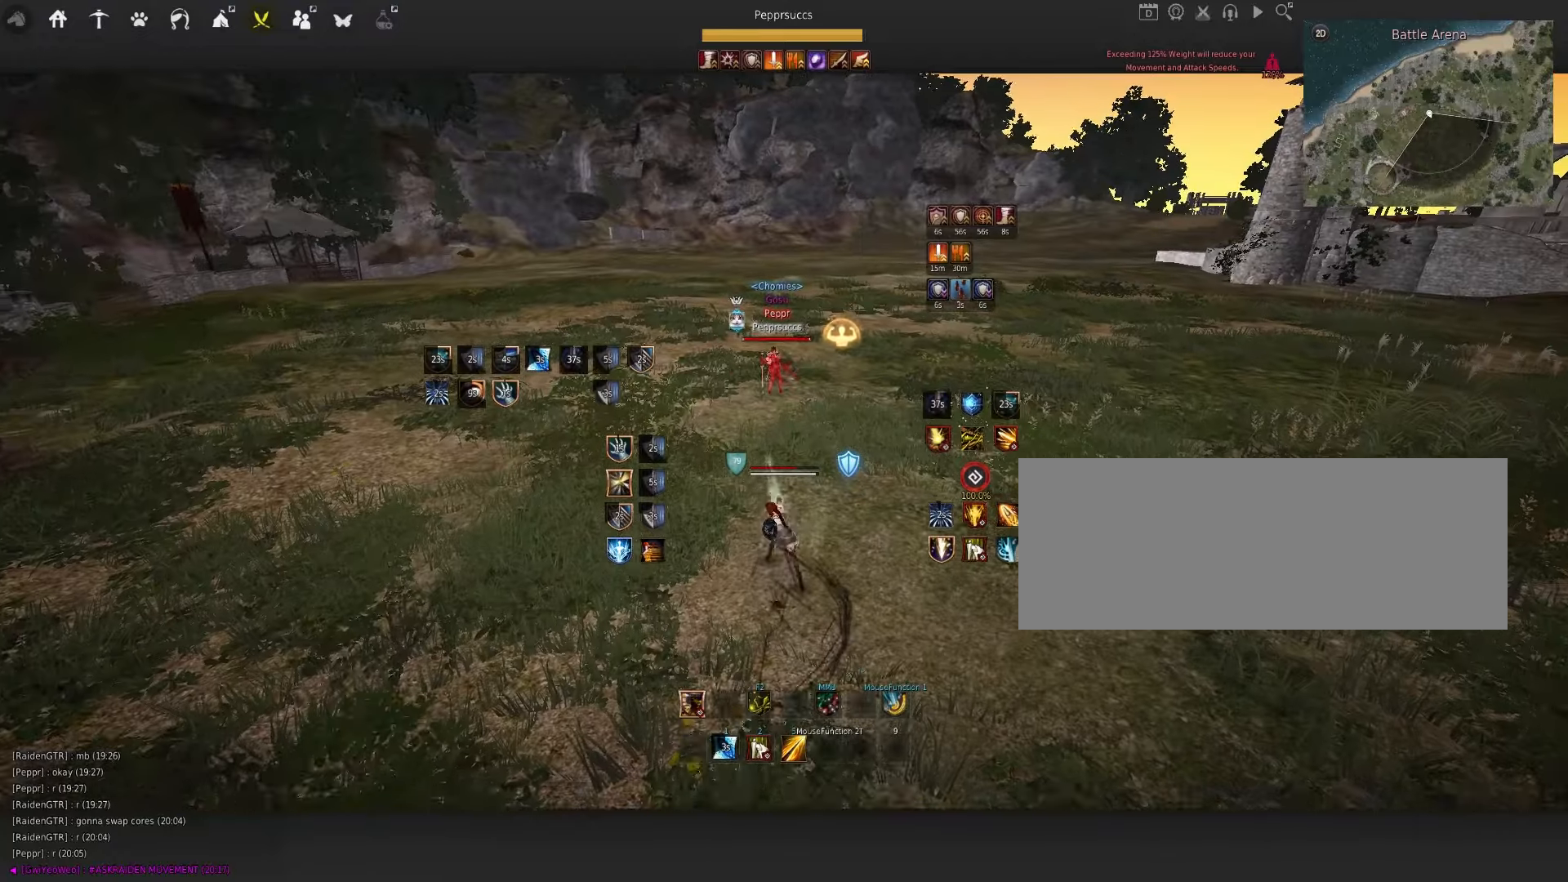
{"keys": ["d"], "mouse": [], "events": [[250, "mouse_left", "up"], [317, "w", "up"], [434, "d", "down"]]}
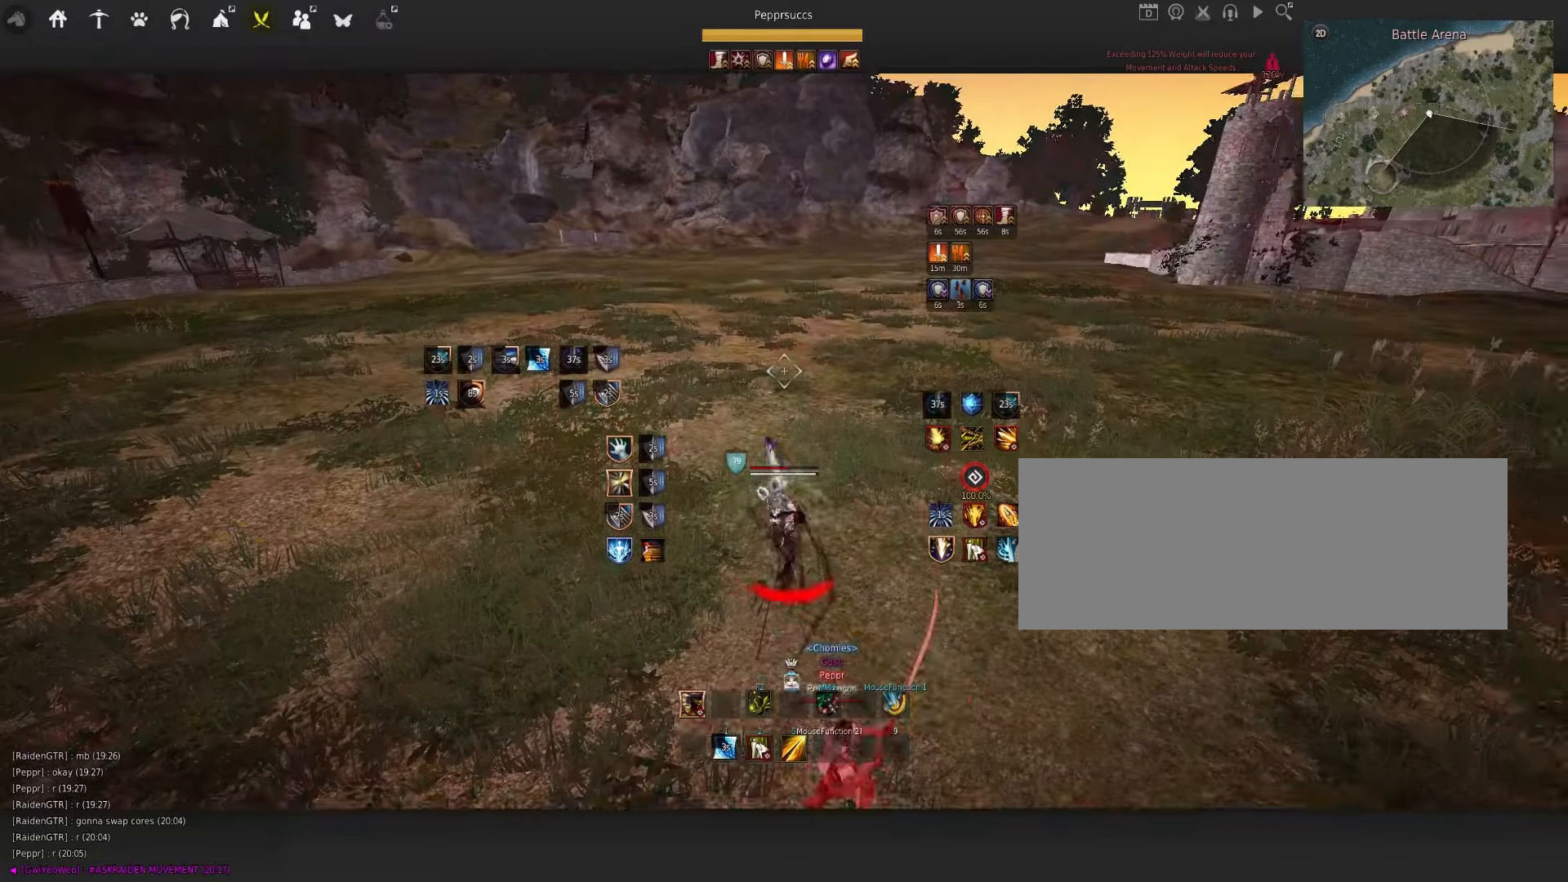
{"keys": ["d"], "mouse": [], "events": [[17, "mouse_right", "down"], [367, "d", "up"], [400, "mouse_right", "up"], [500, "d", "down"]]}
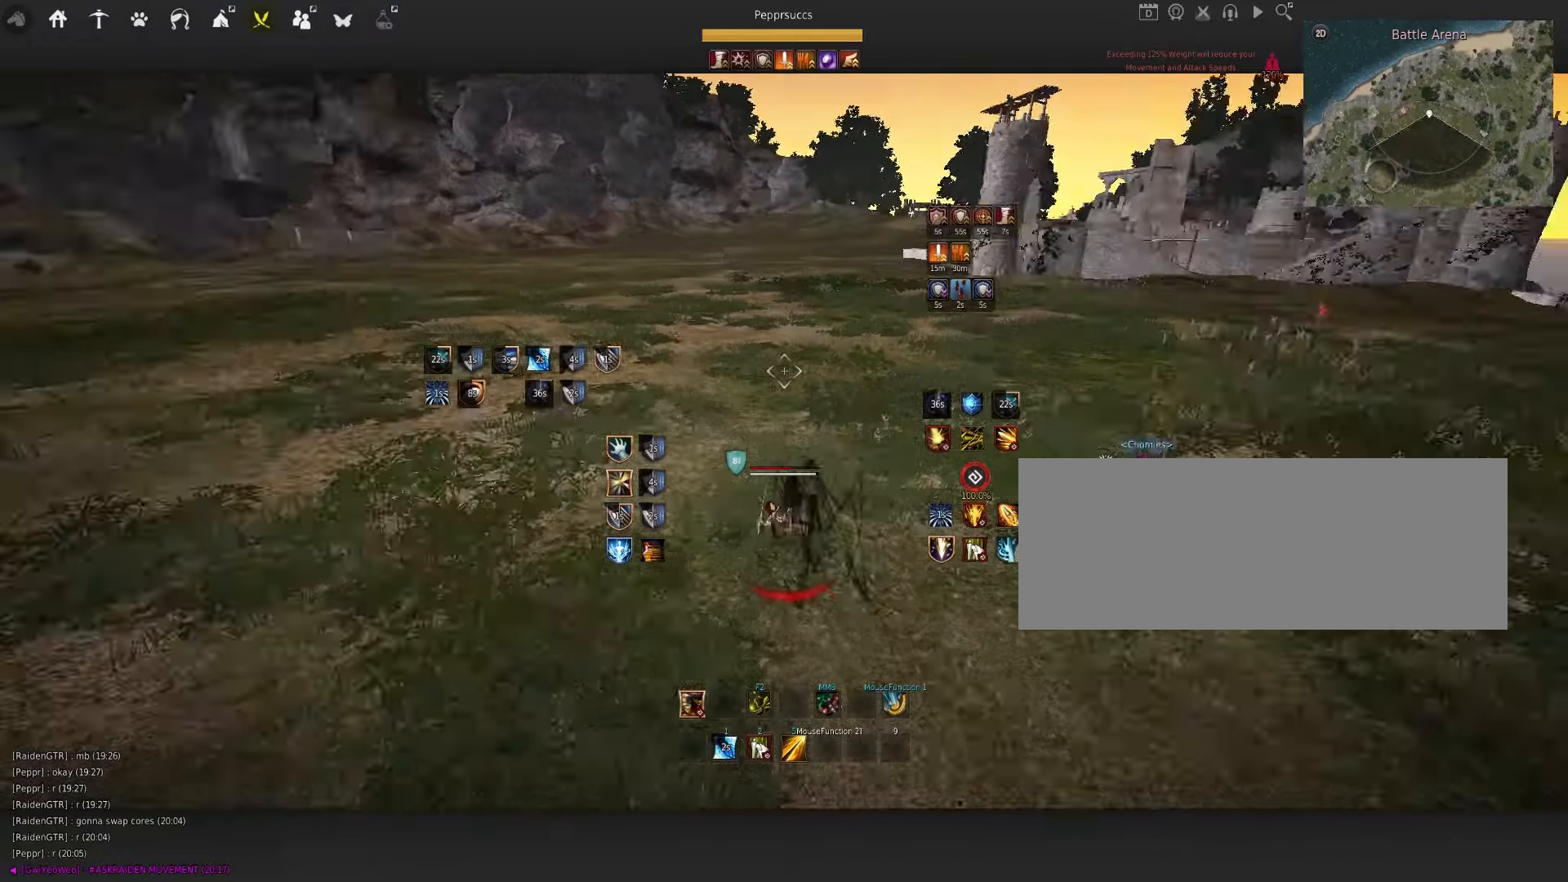
{"keys": [], "mouse": [], "events": [[84, "q", "down"], [100, "mouse_right", "down"], [117, "mouse_left", "down"], [350, "mouse_left", "up"], [367, "mouse_right", "up"], [384, "d", "up"], [450, "q", "up"]]}
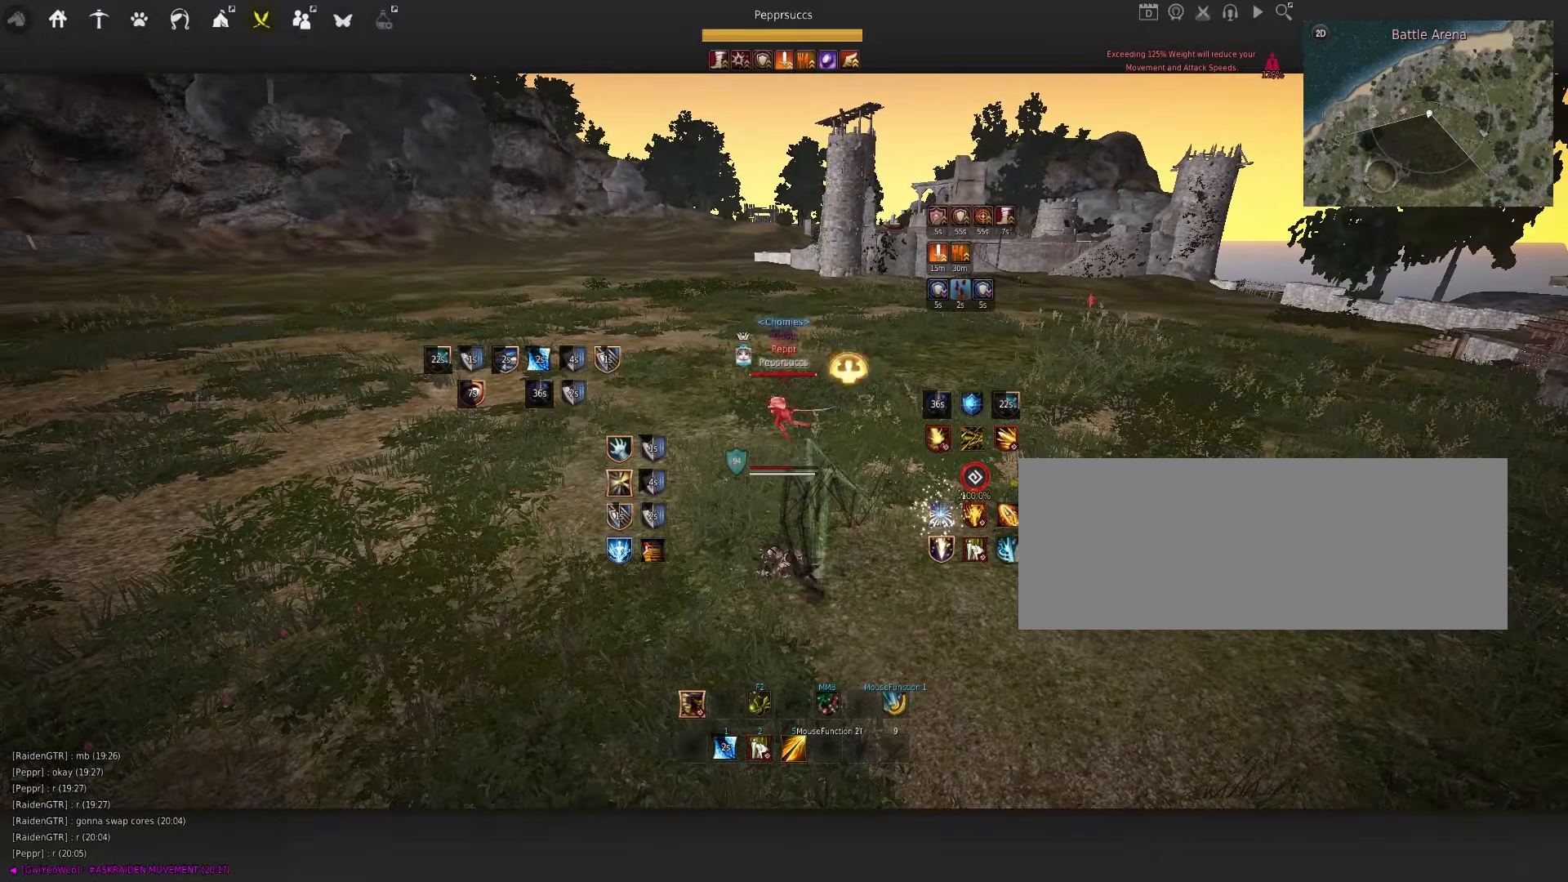
{"keys": ["d", "q"], "mouse": ["left", "right"], "events": [[267, "d", "down"], [267, "q", "down"], [484, "mouse_left", "down"], [484, "mouse_right", "down"]]}
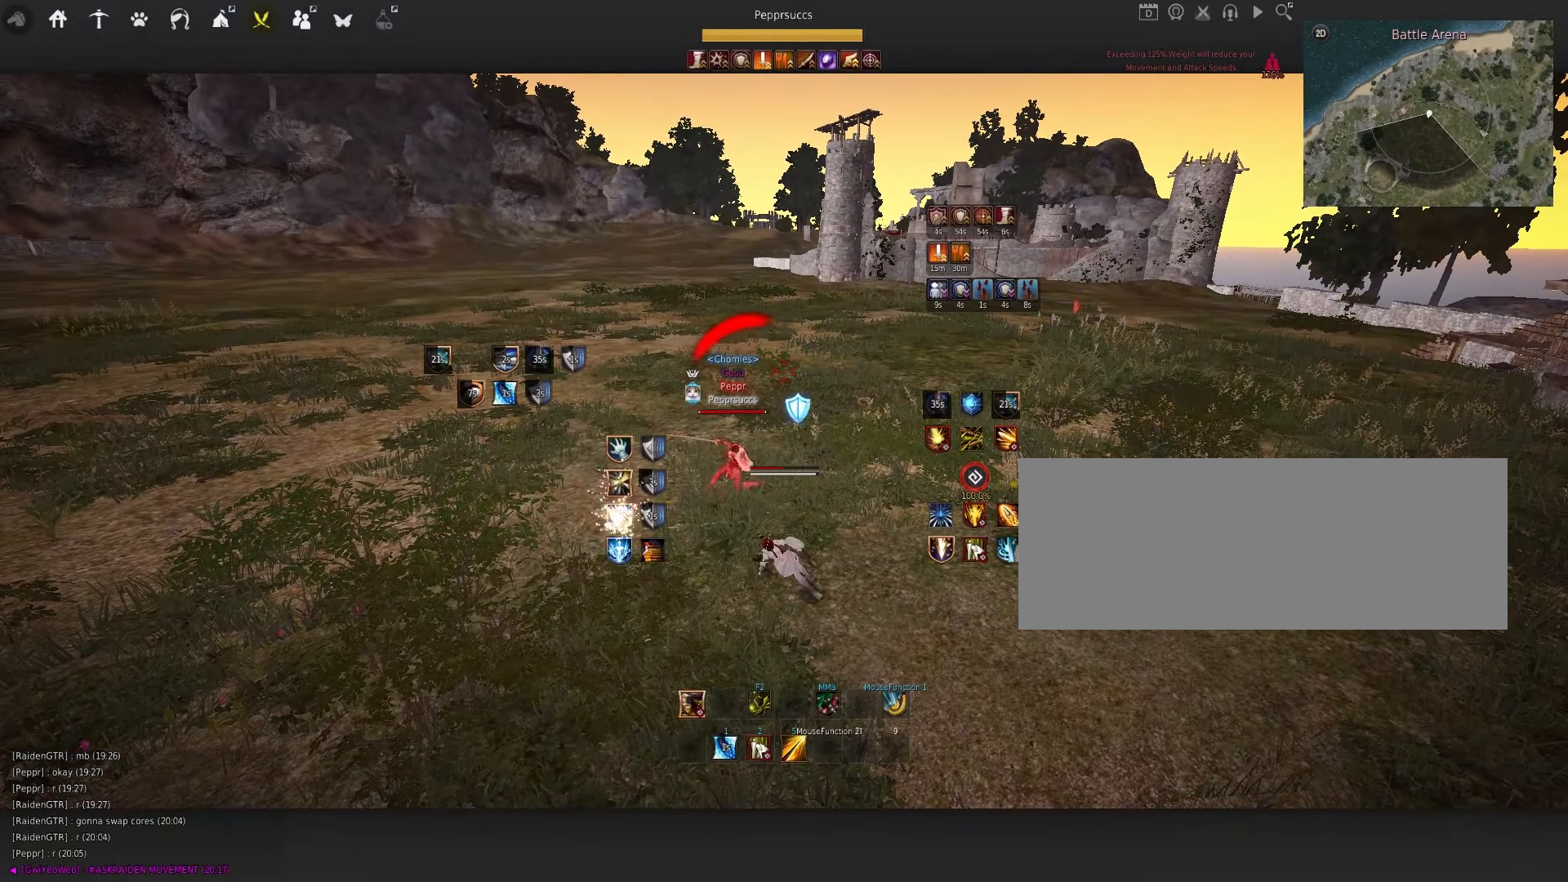
{"keys": ["d", "q"], "mouse": [], "events": [[167, "mouse_left", "up"], [200, "mouse_right", "up"]]}
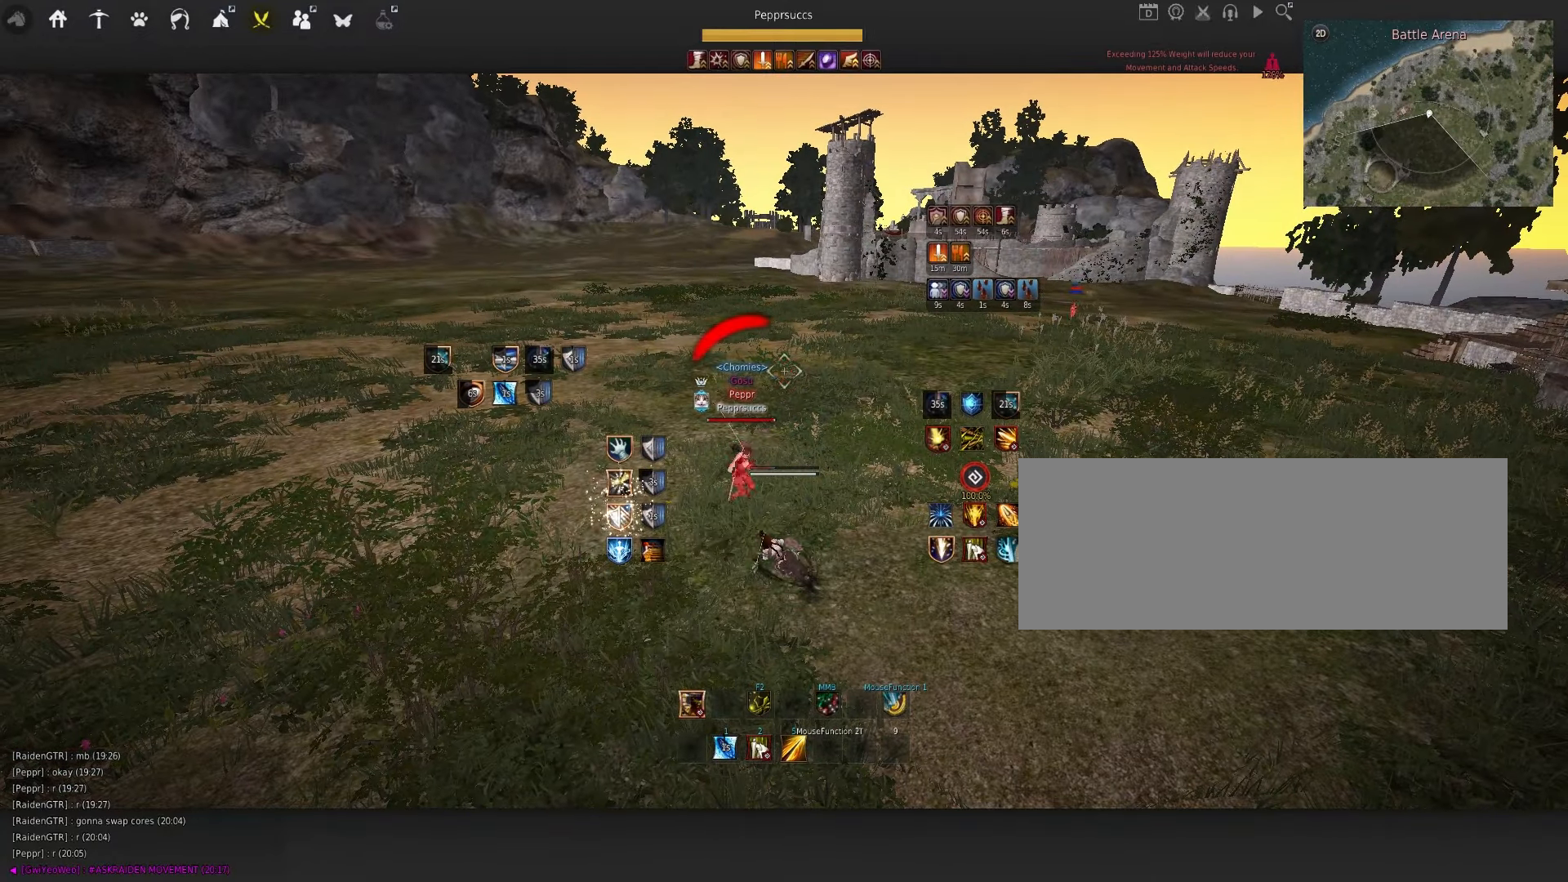
{"keys": ["d", "q"], "mouse": [], "events": []}
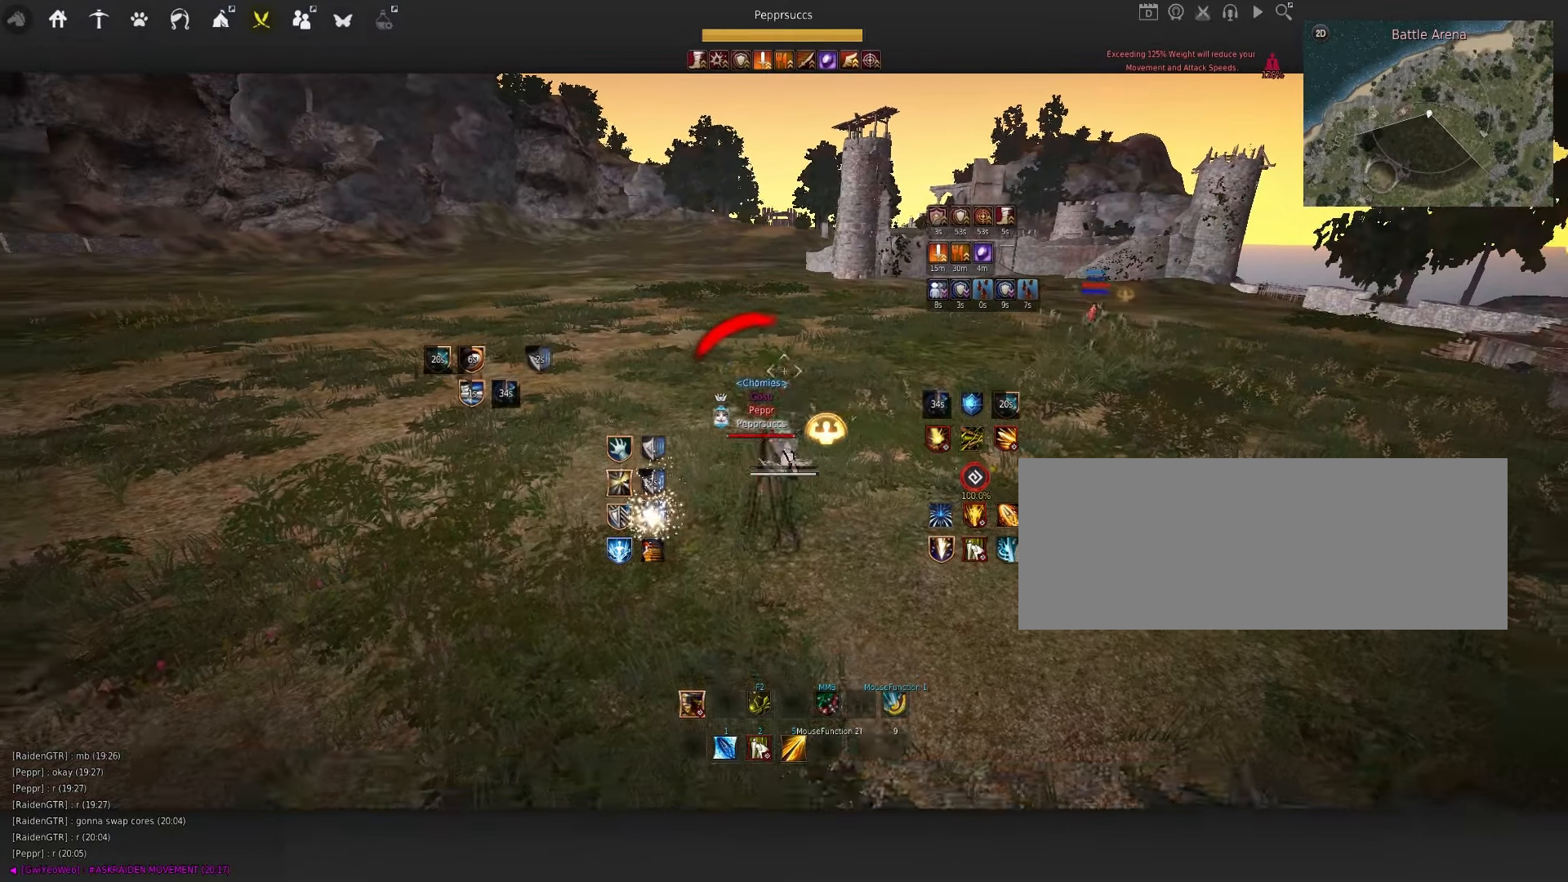
{"keys": ["d", "q"], "mouse": [], "events": [[217, "mouse_left", "down"], [384, "mouse_left", "up"]]}
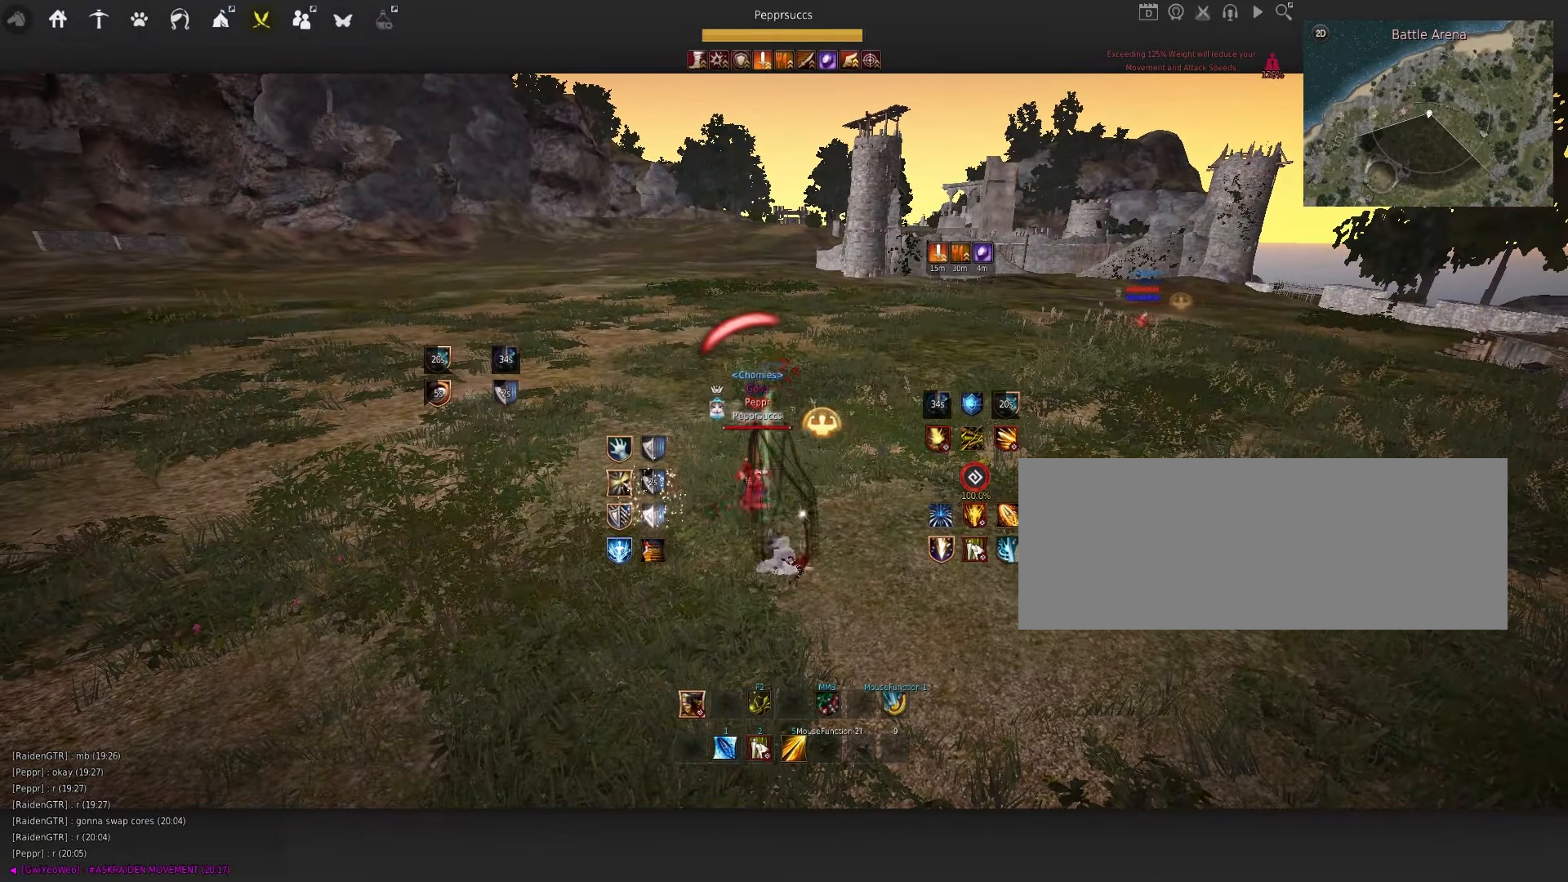
{"keys": ["d", "q"], "mouse": [], "events": [[234, "mouse_left", "down"], [484, "mouse_left", "up"]]}
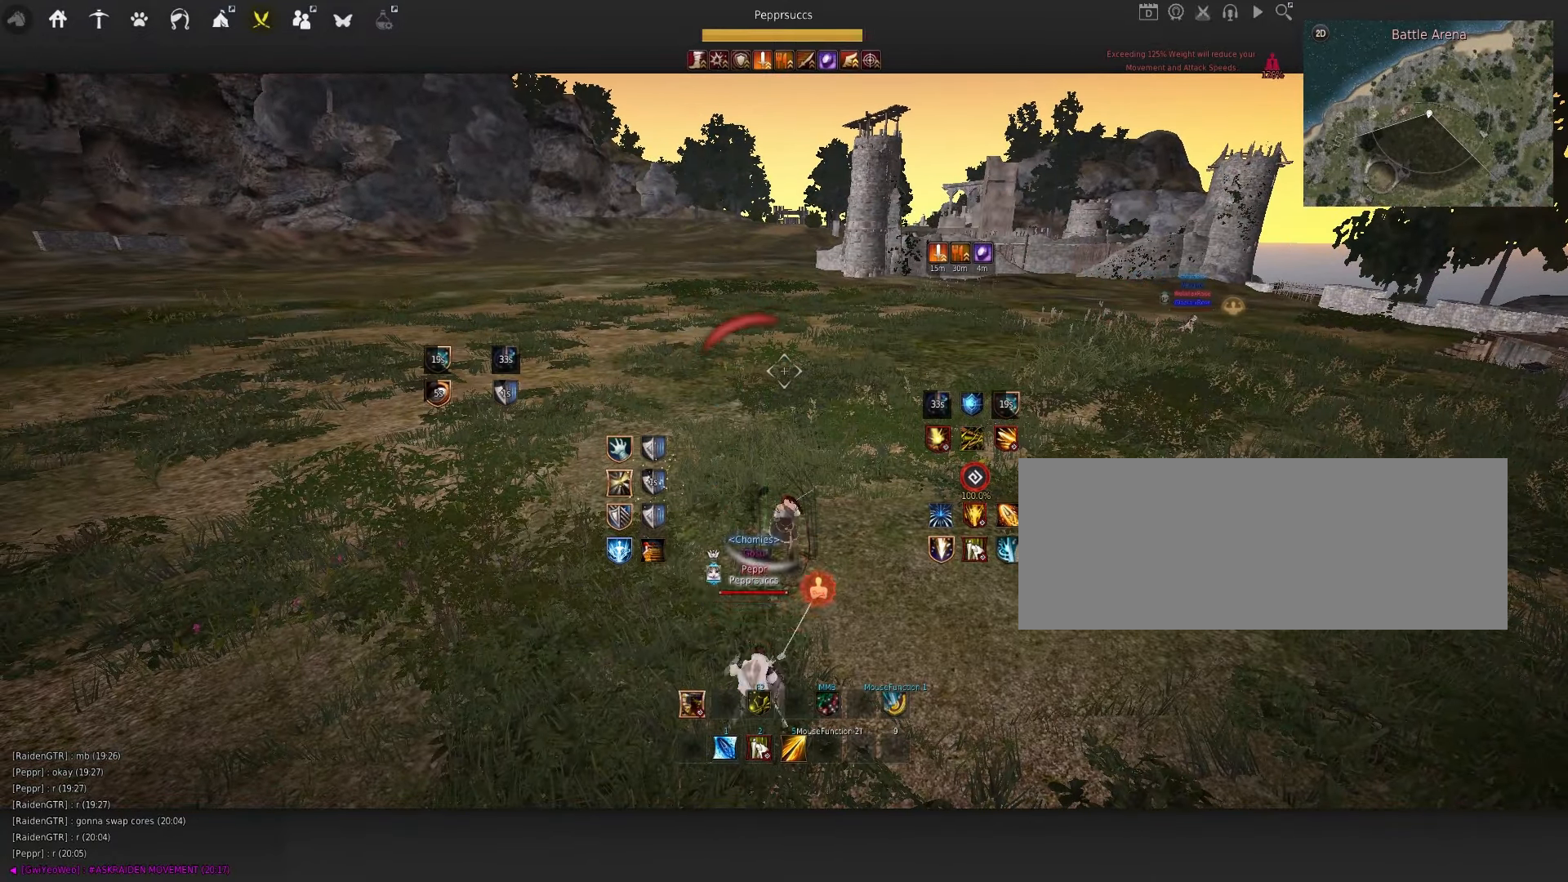
{"keys": [], "mouse": [], "events": [[200, "d", "up"], [217, "q", "up"]]}
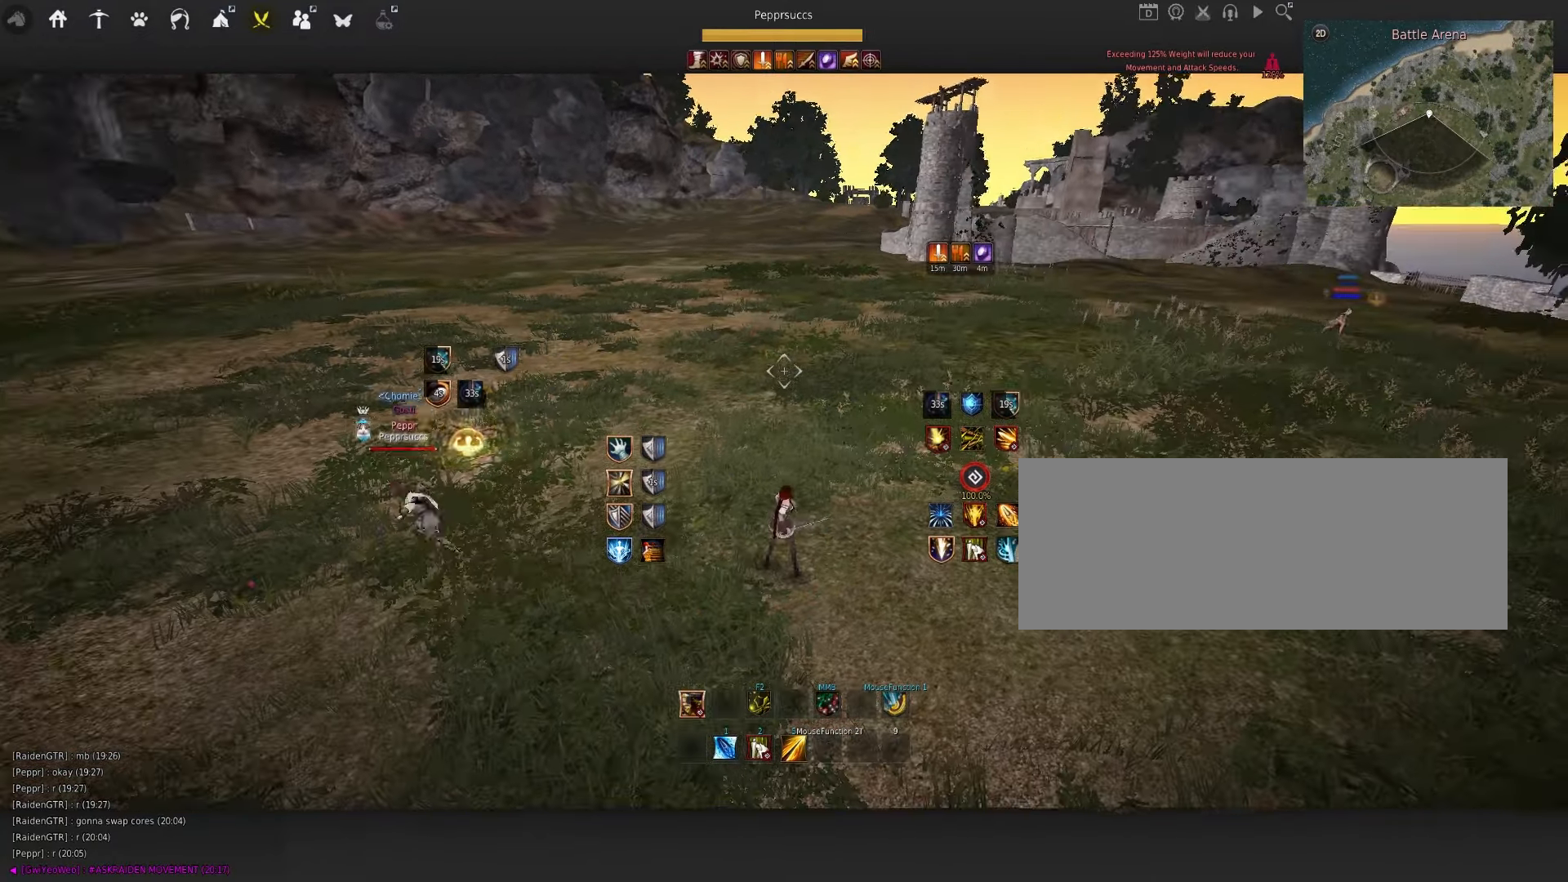
{"keys": [], "mouse": [], "events": []}
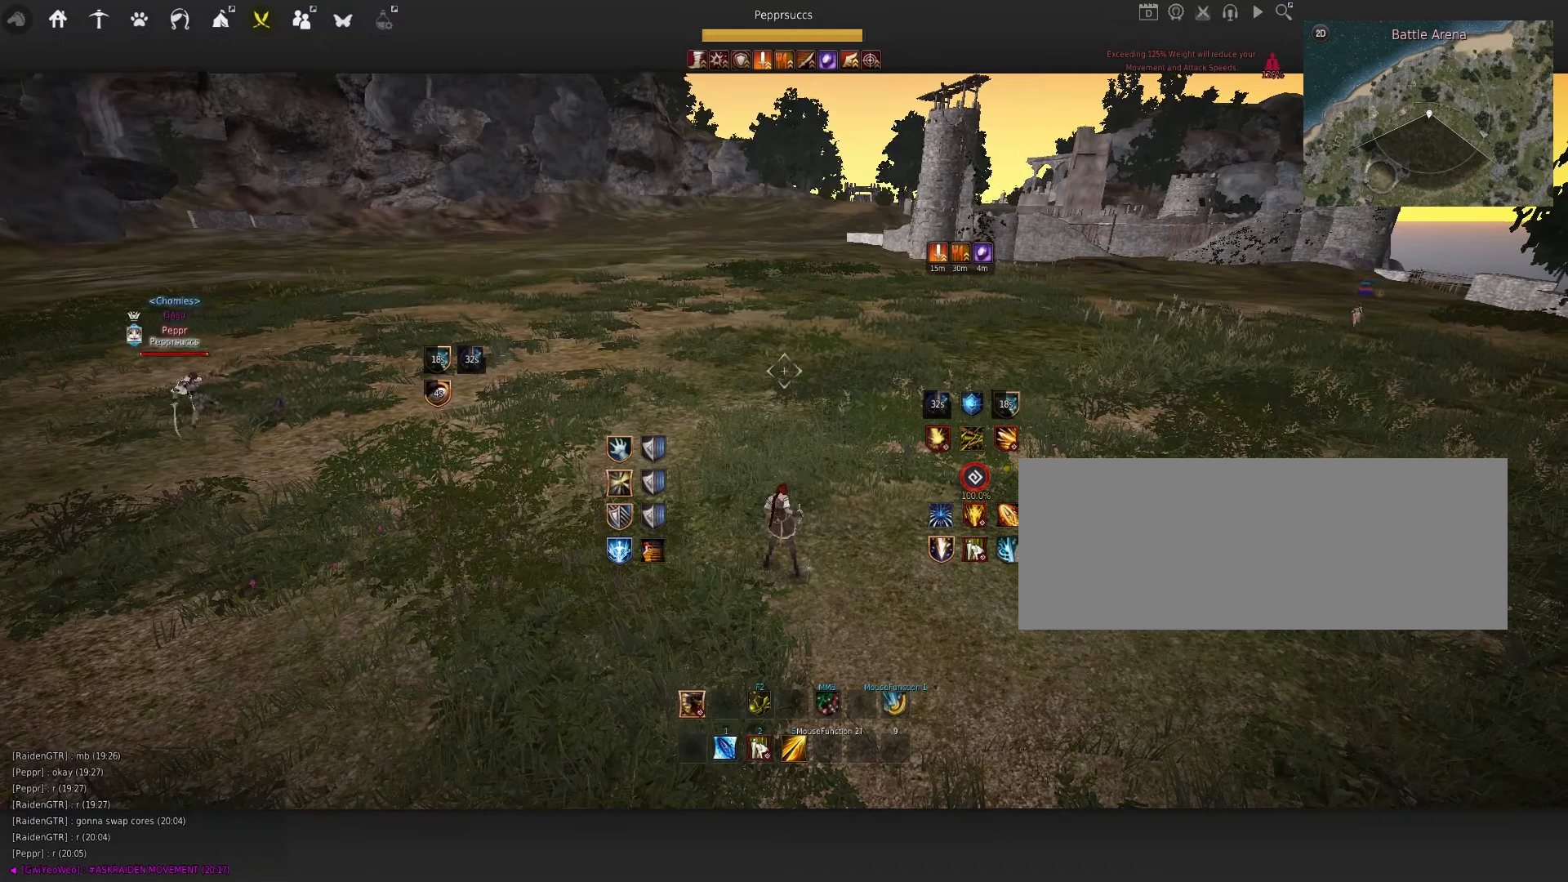
{"keys": [], "mouse": [], "events": []}
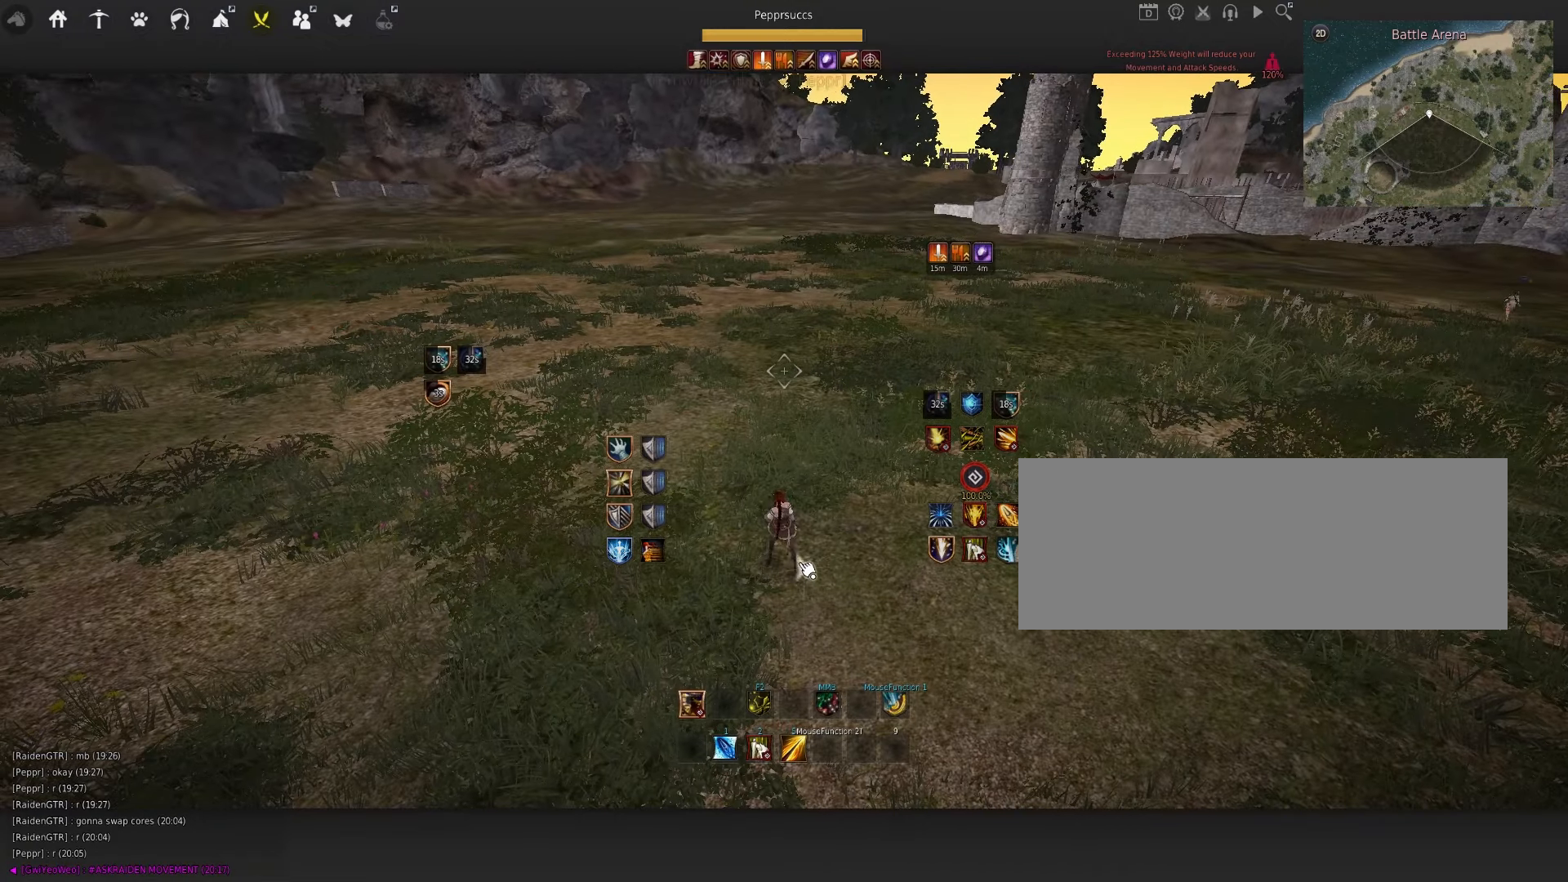
{"keys": [], "mouse": [], "events": []}
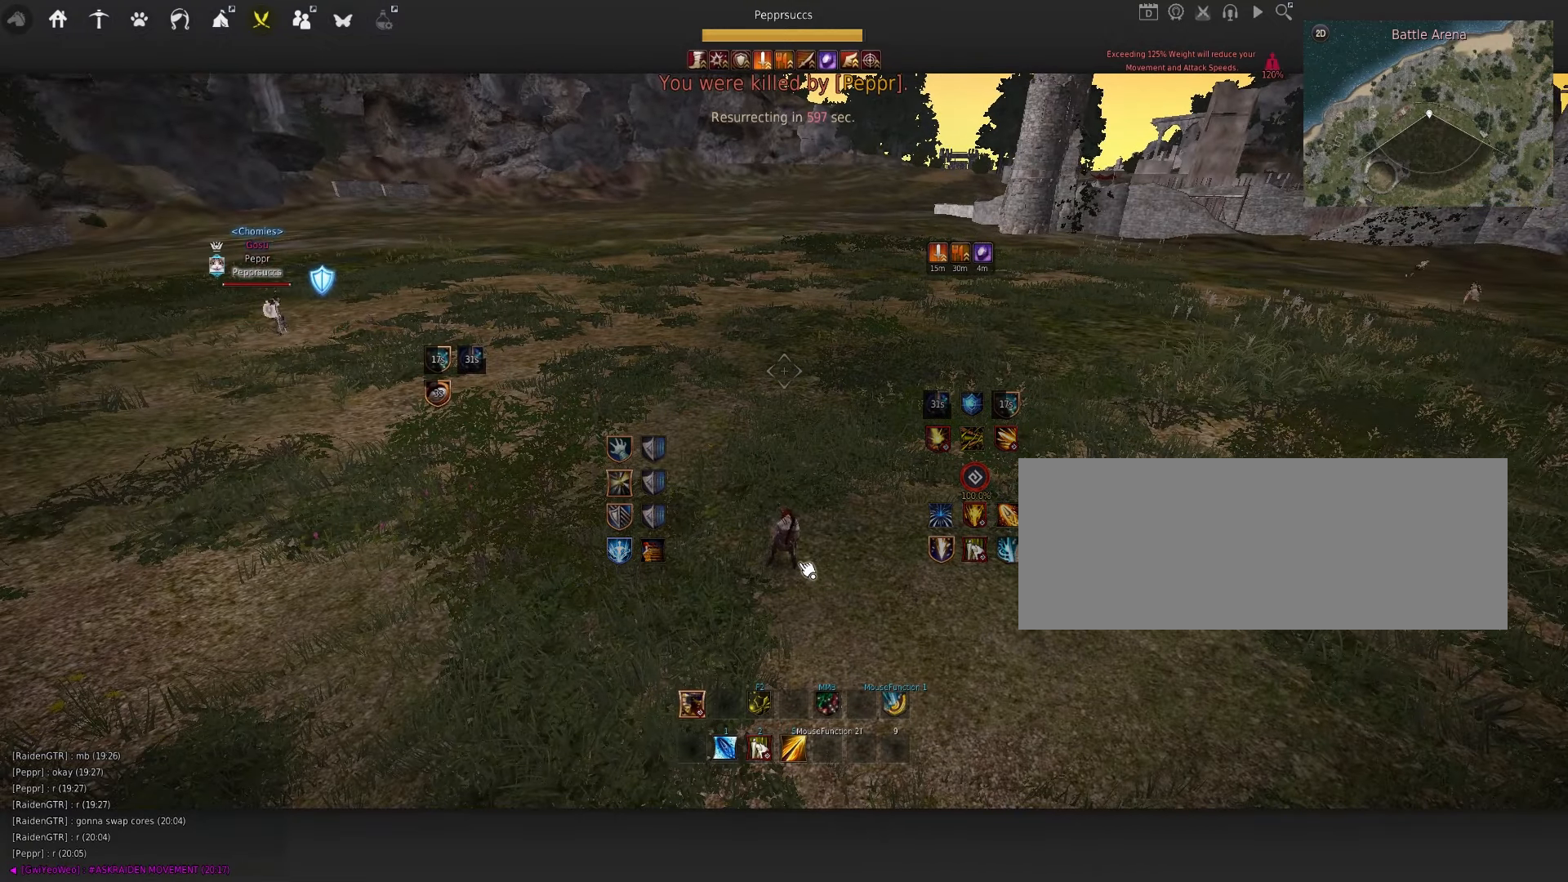
{"keys": [], "mouse": [], "events": []}
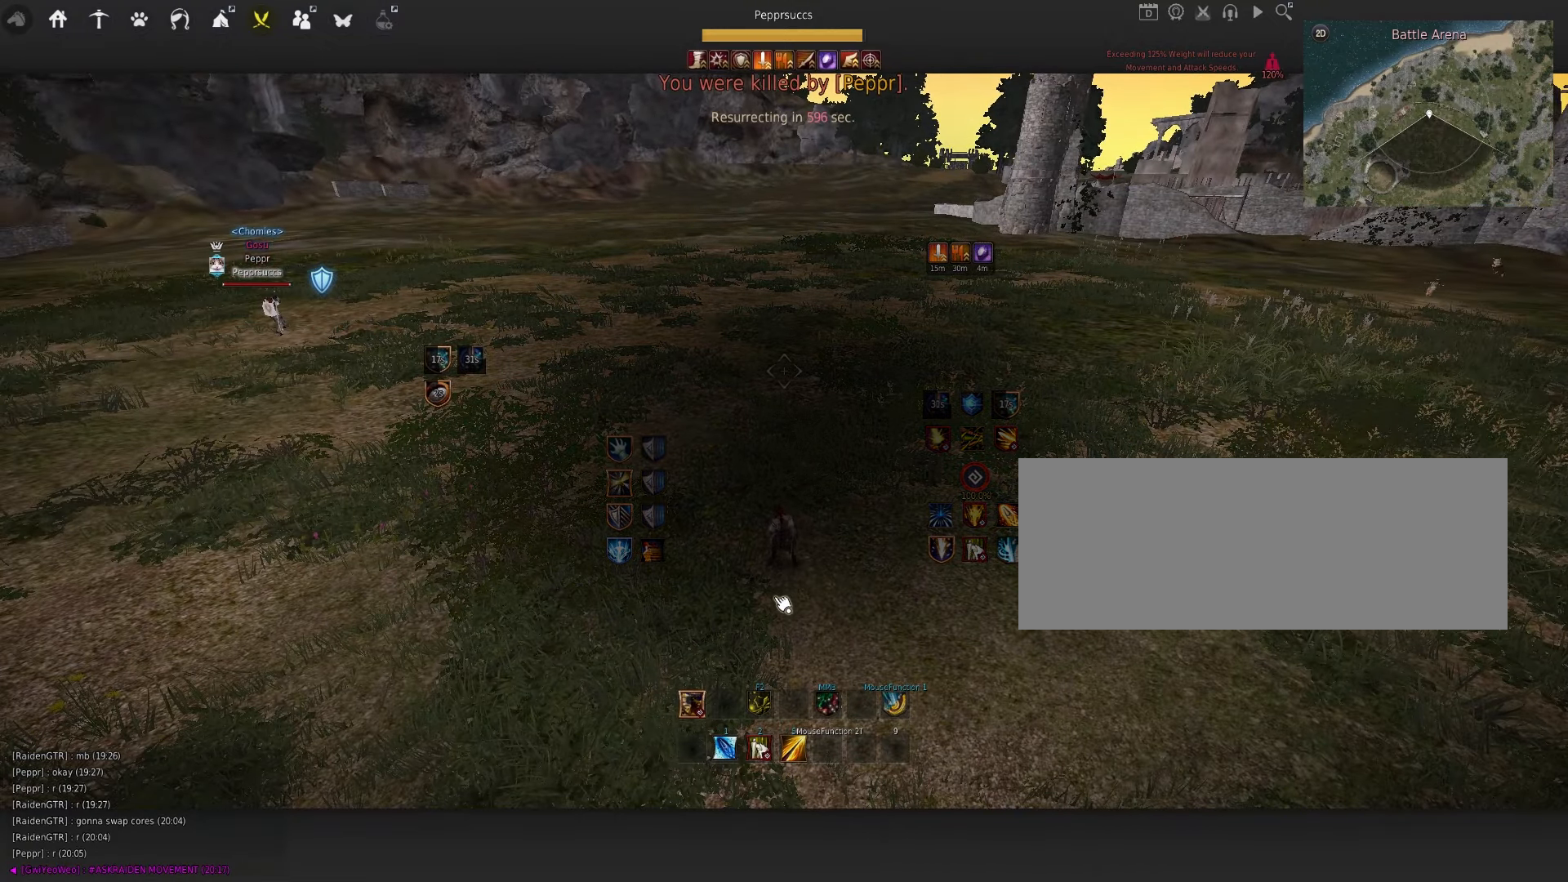
{"keys": [], "mouse": [], "events": []}
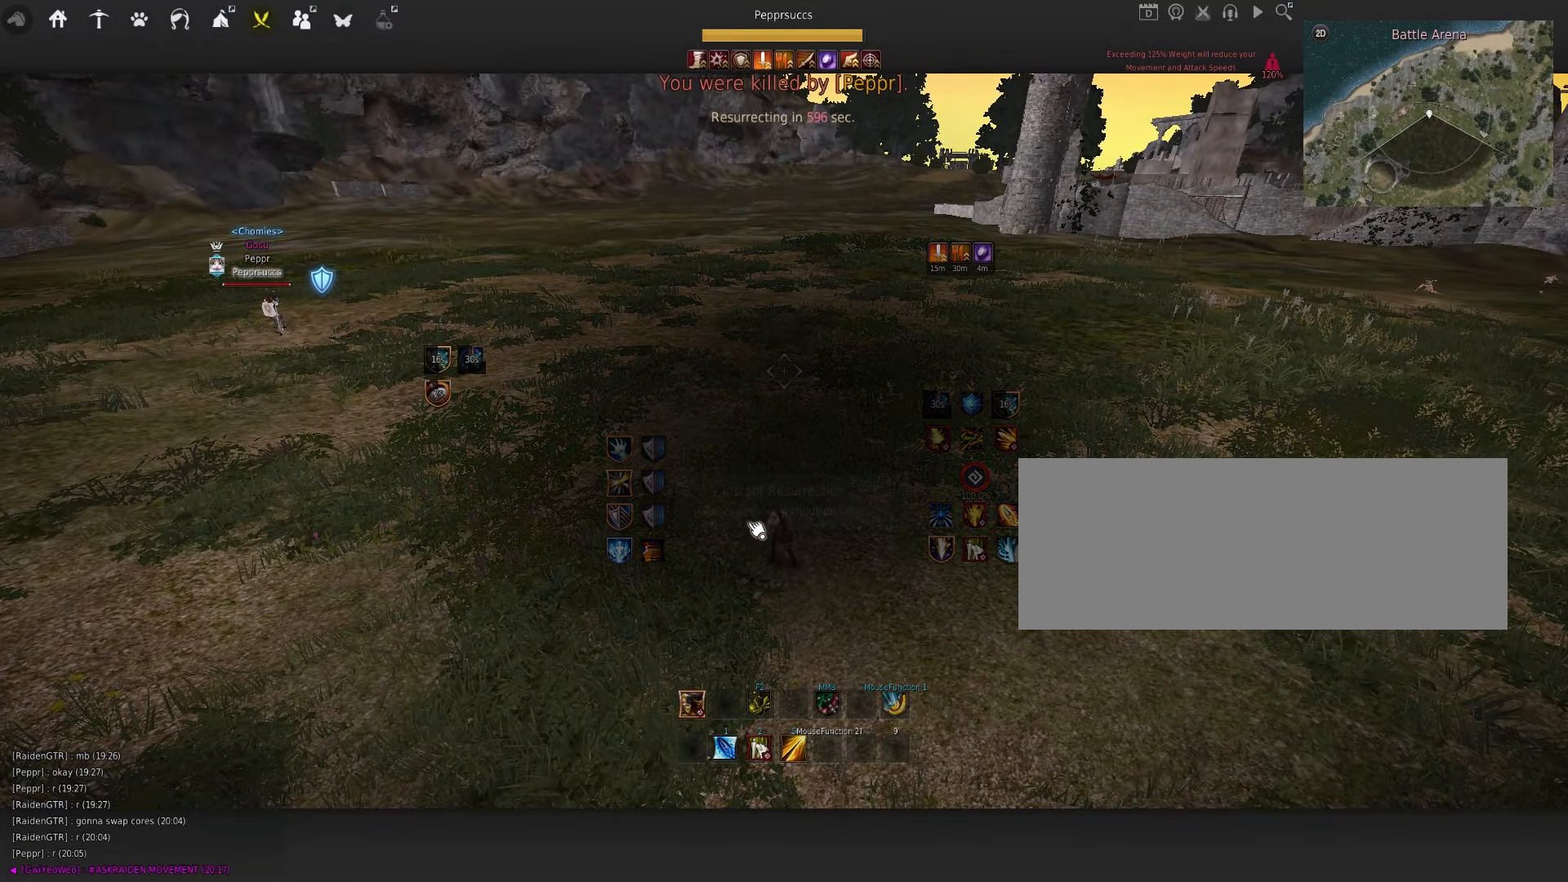
{"keys": [], "mouse": [], "events": [[350, "mouse_left", "down"], [433, "mouse_left", "up"]]}
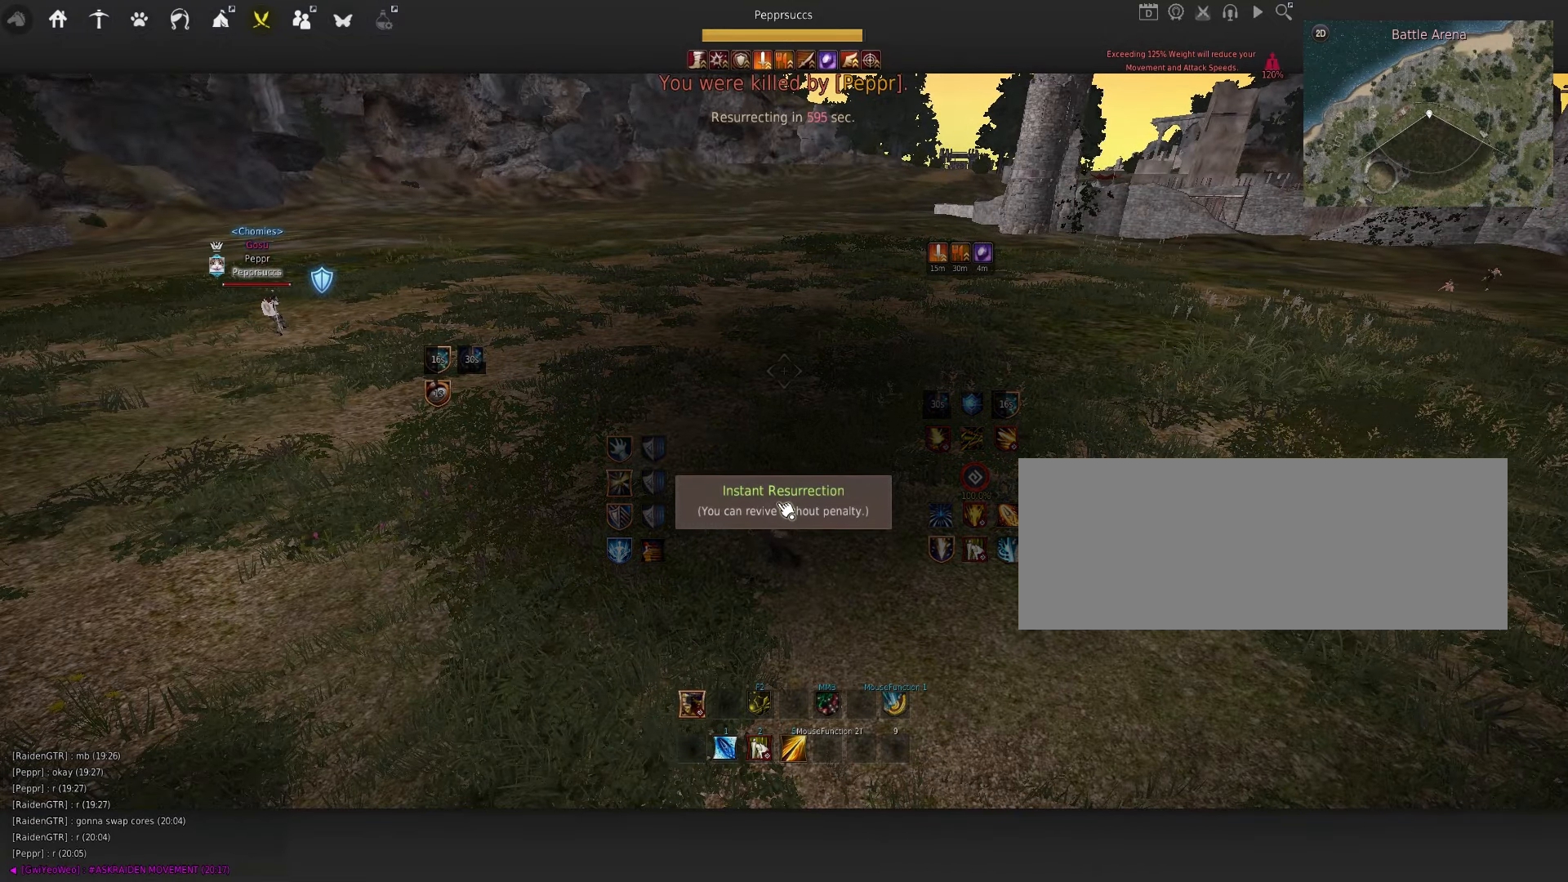
{"keys": [], "mouse": [], "events": [[16, "mouse_left", "down"], [100, "mouse_left", "up"]]}
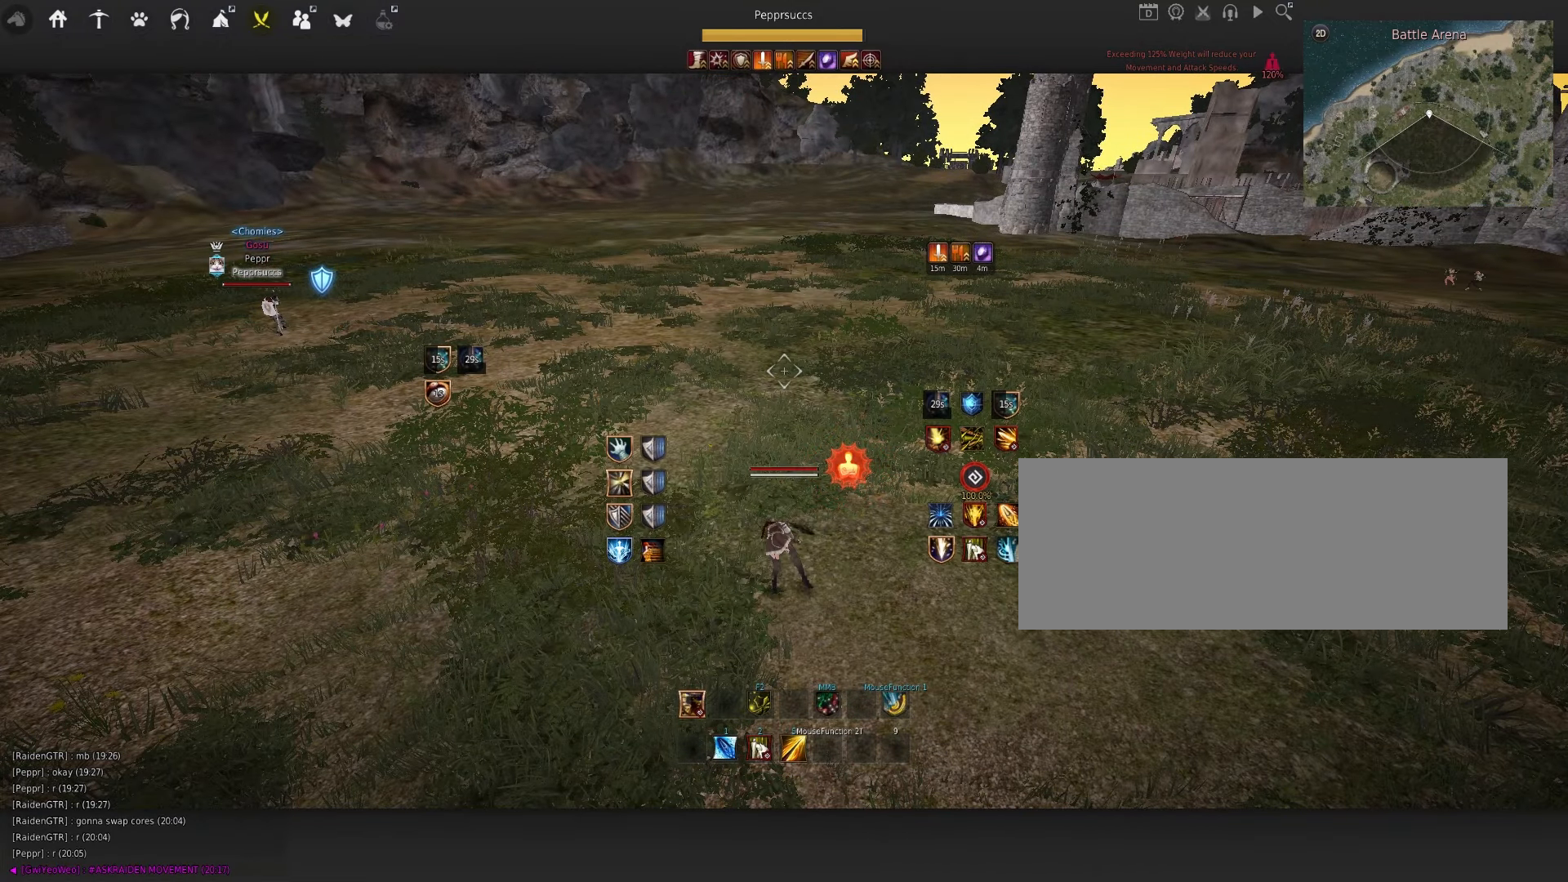
{"keys": [], "mouse": [], "events": []}
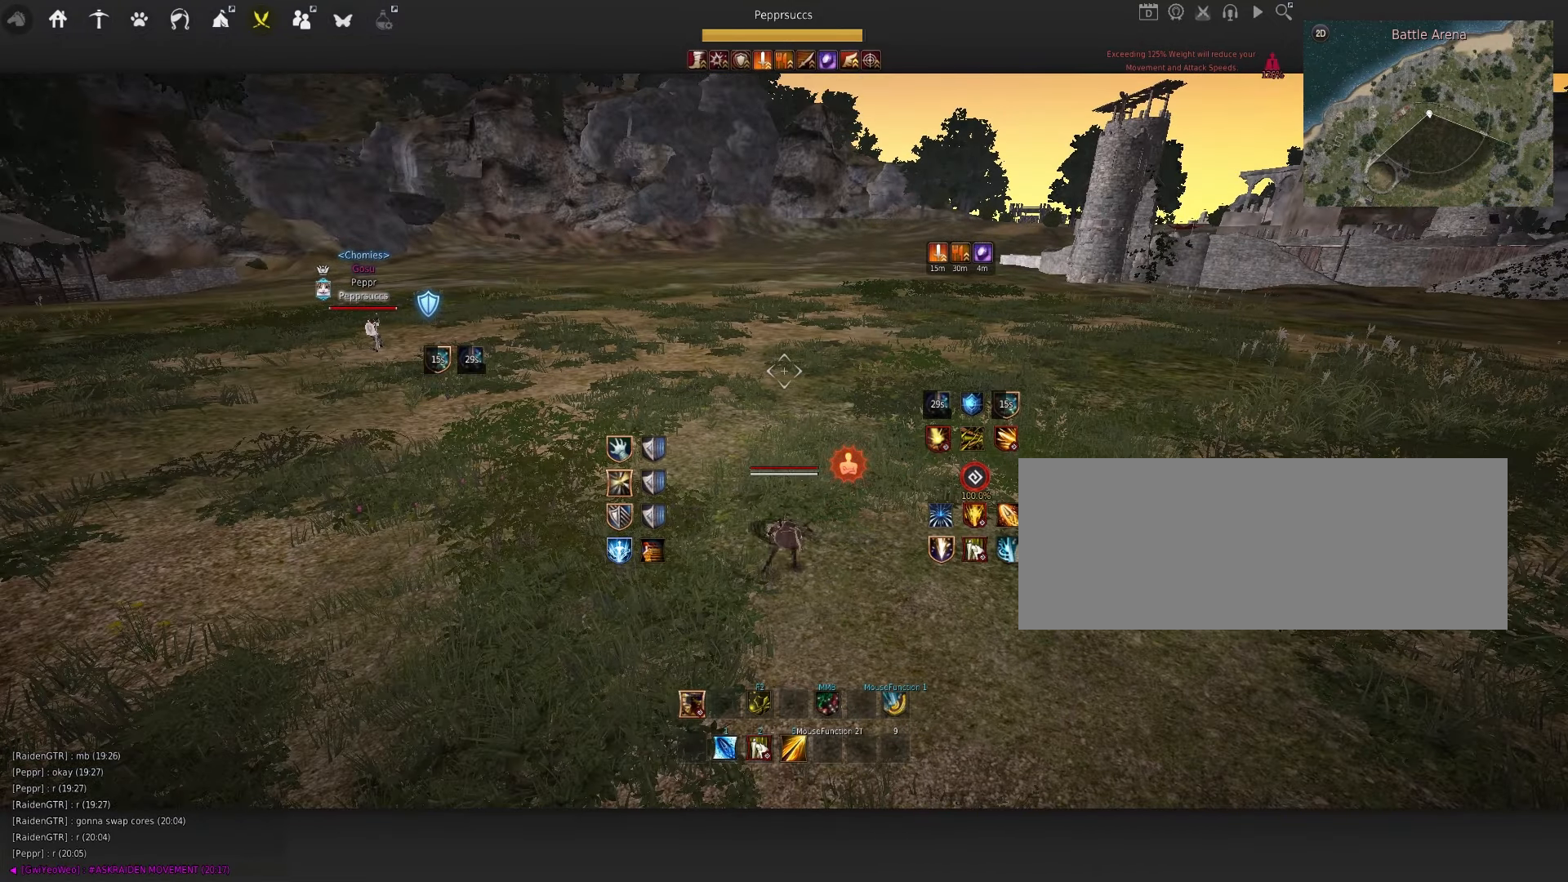
{"keys": [], "mouse": [], "events": []}
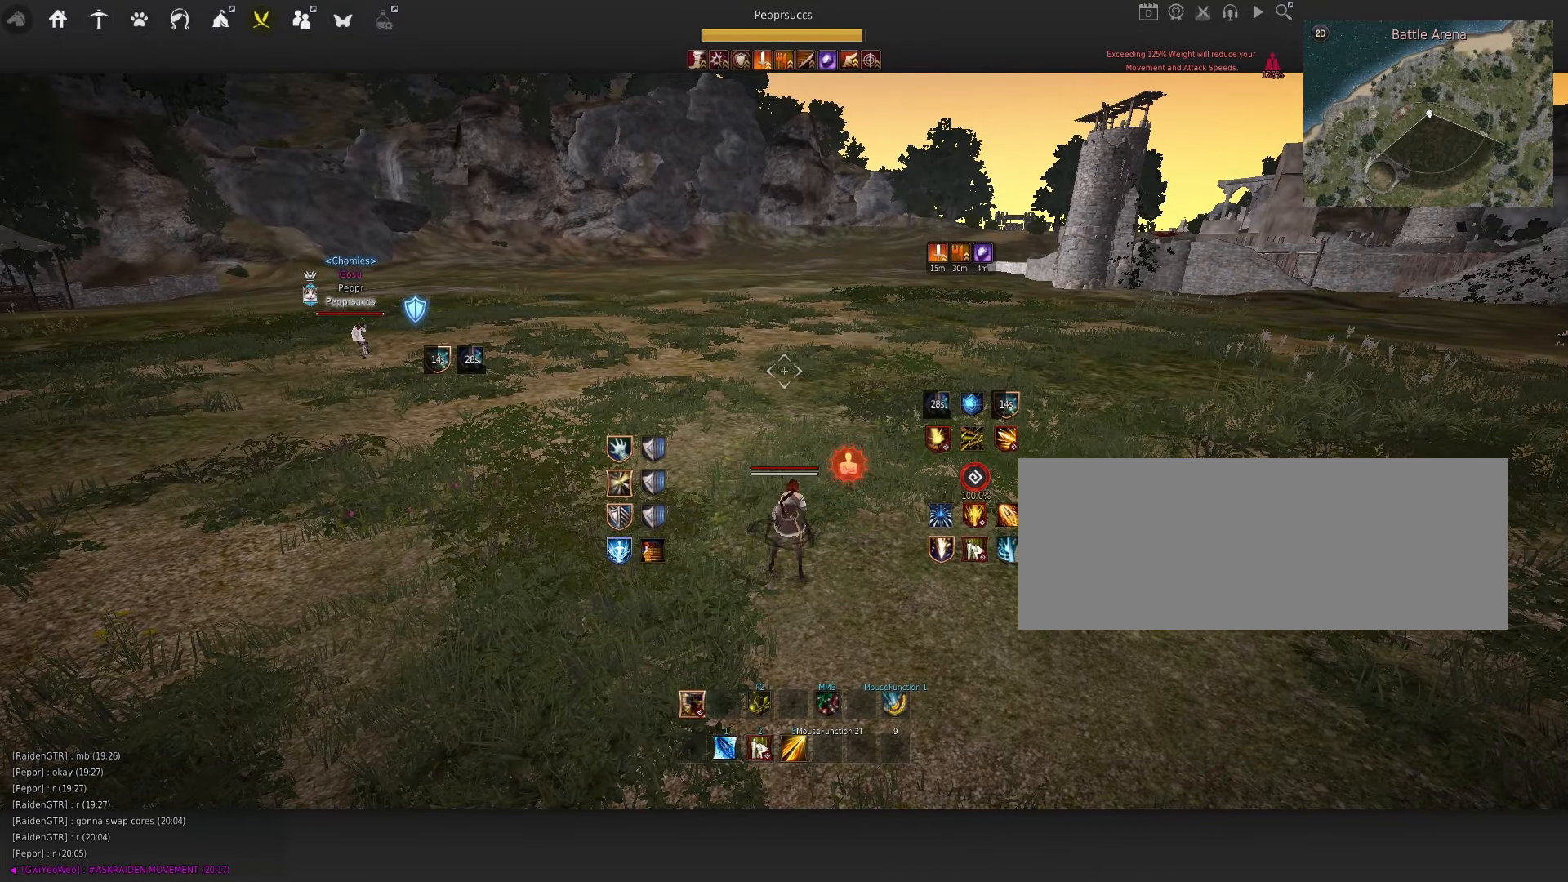
{"keys": ["d"], "mouse": ["left"], "events": [[166, "d", "down"], [250, "mouse_left", "down"]]}
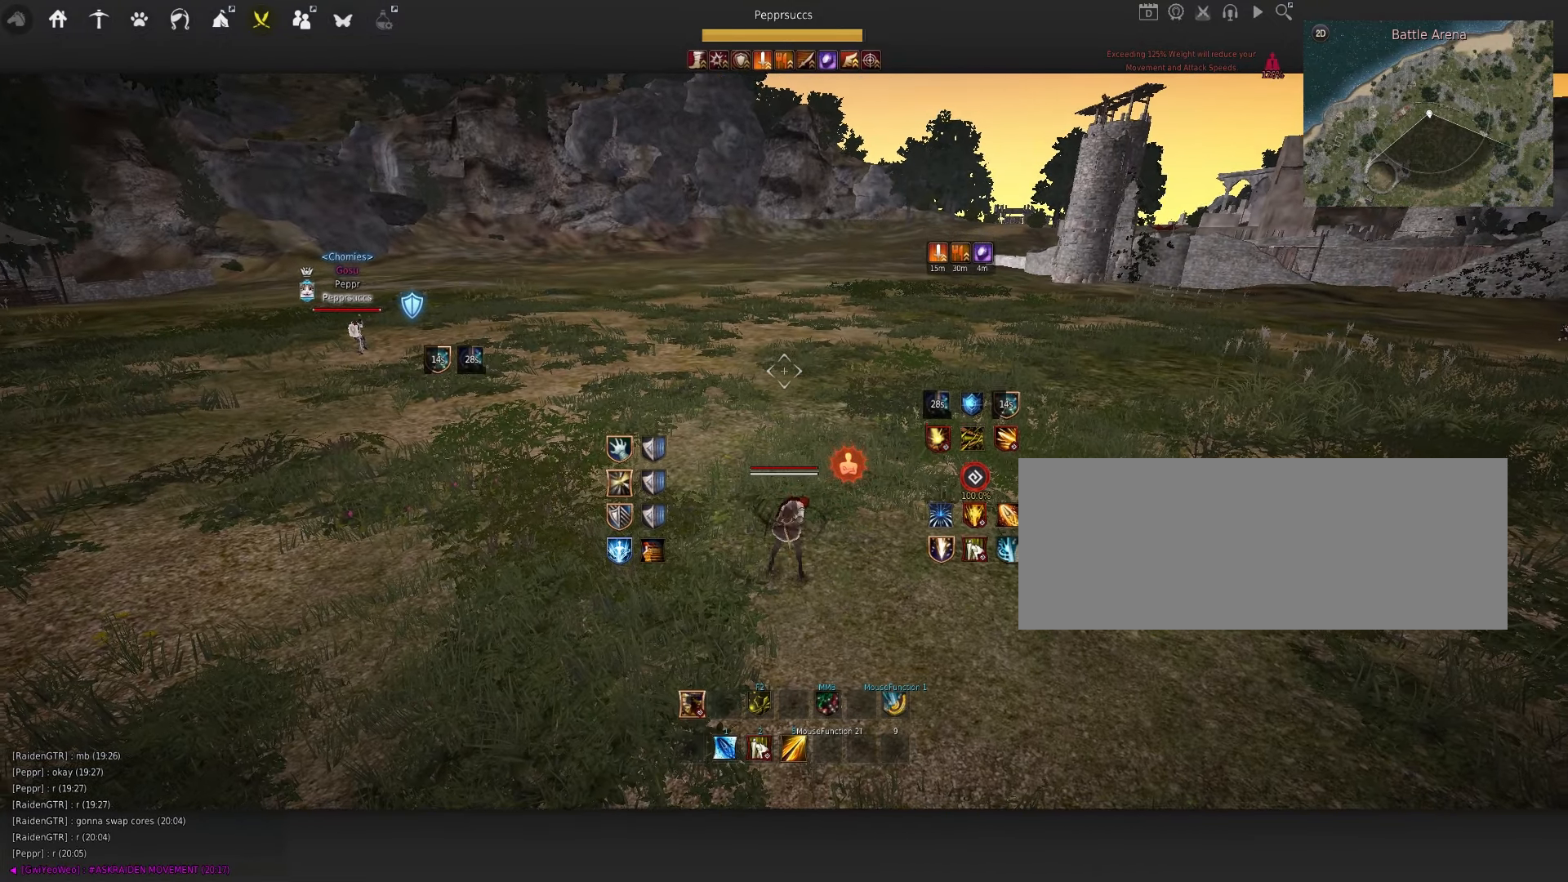
{"keys": ["d"], "mouse": ["left"], "events": []}
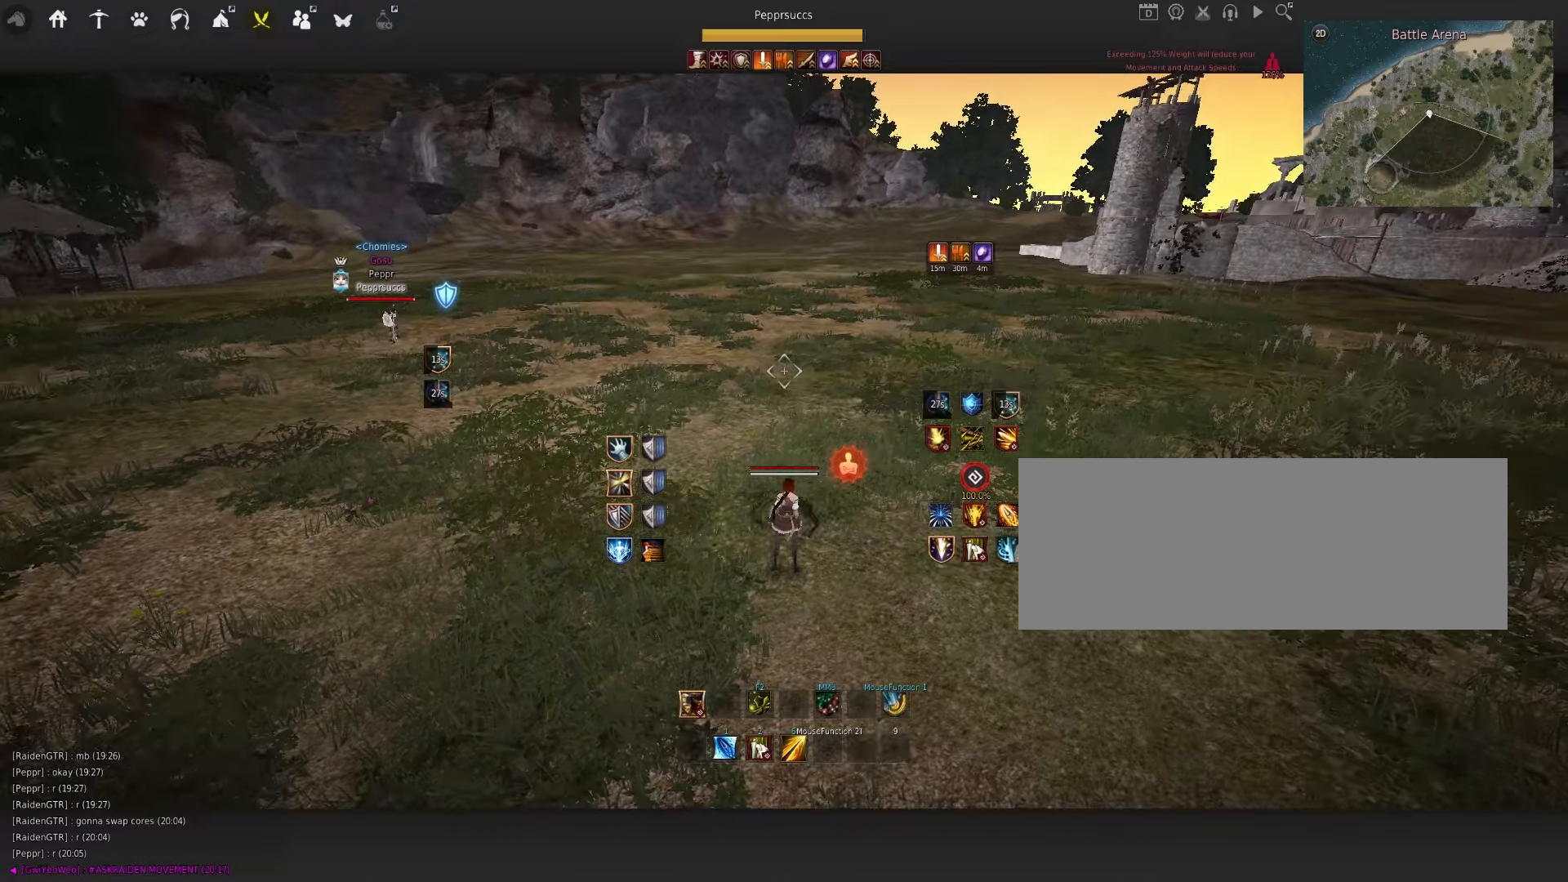
{"keys": ["space"], "mouse": [], "events": [[400, "mouse_left", "up"], [417, "d", "up"], [417, "space", "down"]]}
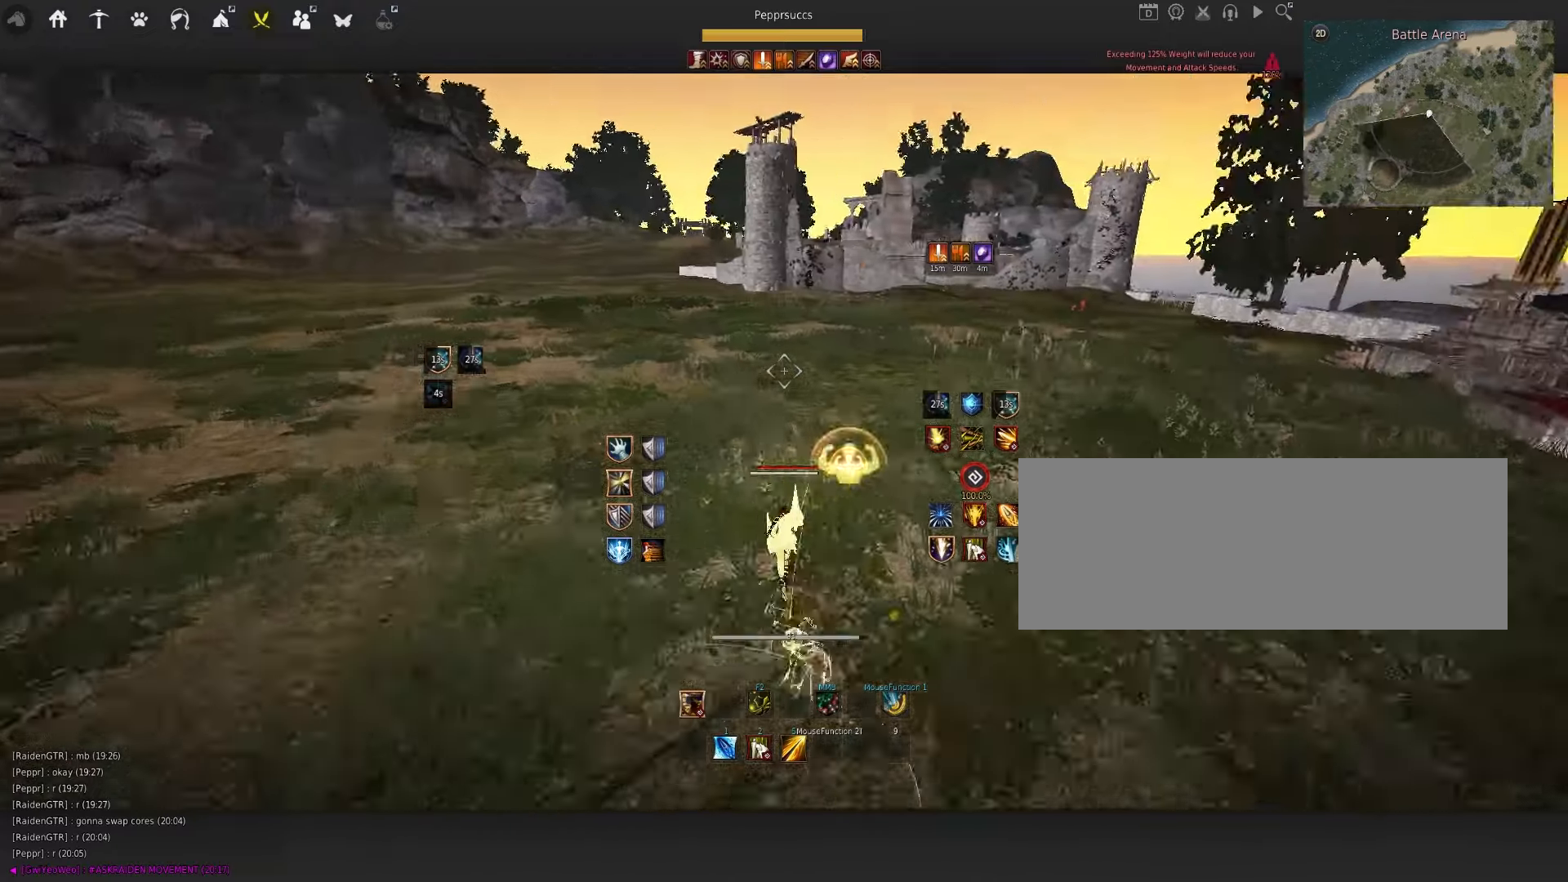
{"keys": [], "mouse": [], "events": [[17, "q", "down"], [33, "space", "up"], [183, "q", "up"], [317, "space", "down"], [500, "space", "up"]]}
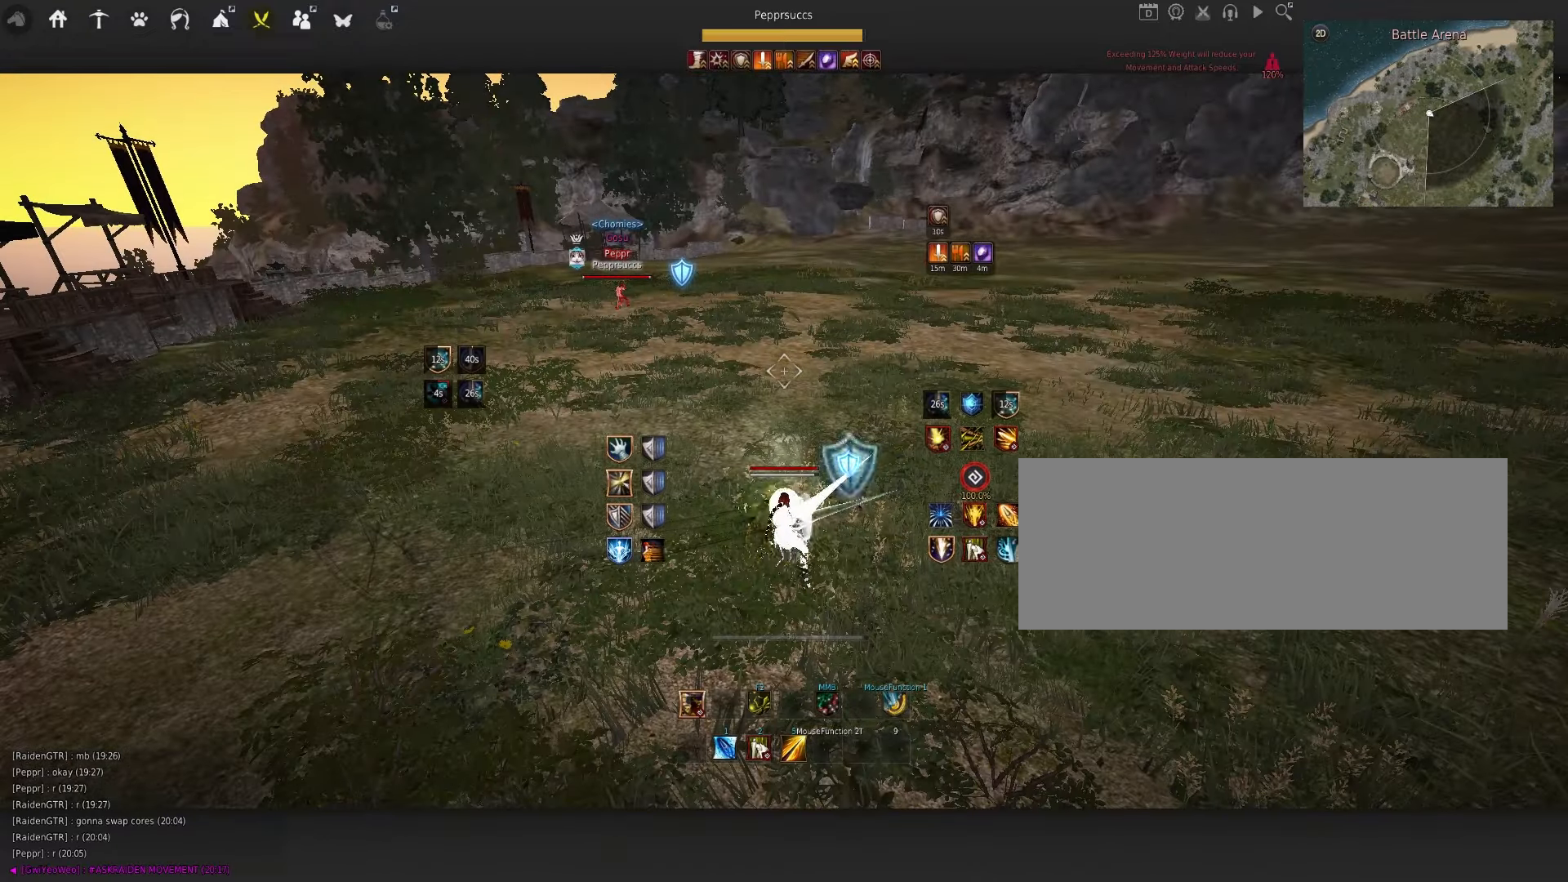
{"keys": ["d"], "mouse": [], "events": [[450, "d", "down"]]}
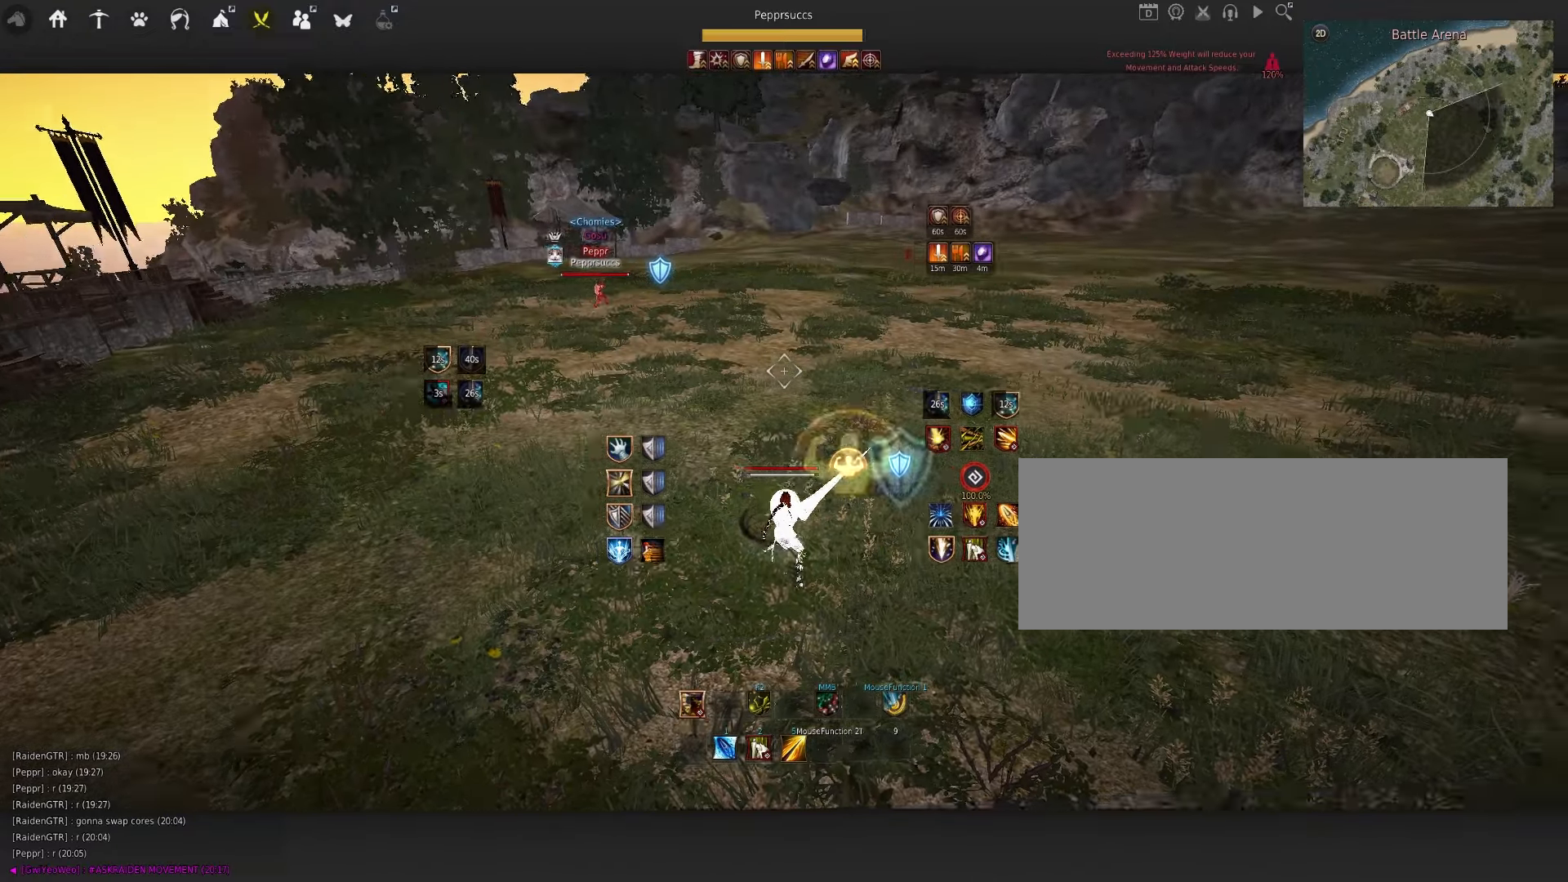
{"keys": ["q", "space"], "mouse": [], "events": [[50, "mouse_left", "down"], [317, "d", "up"], [350, "mouse_left", "up"], [400, "space", "down"], [500, "q", "down"]]}
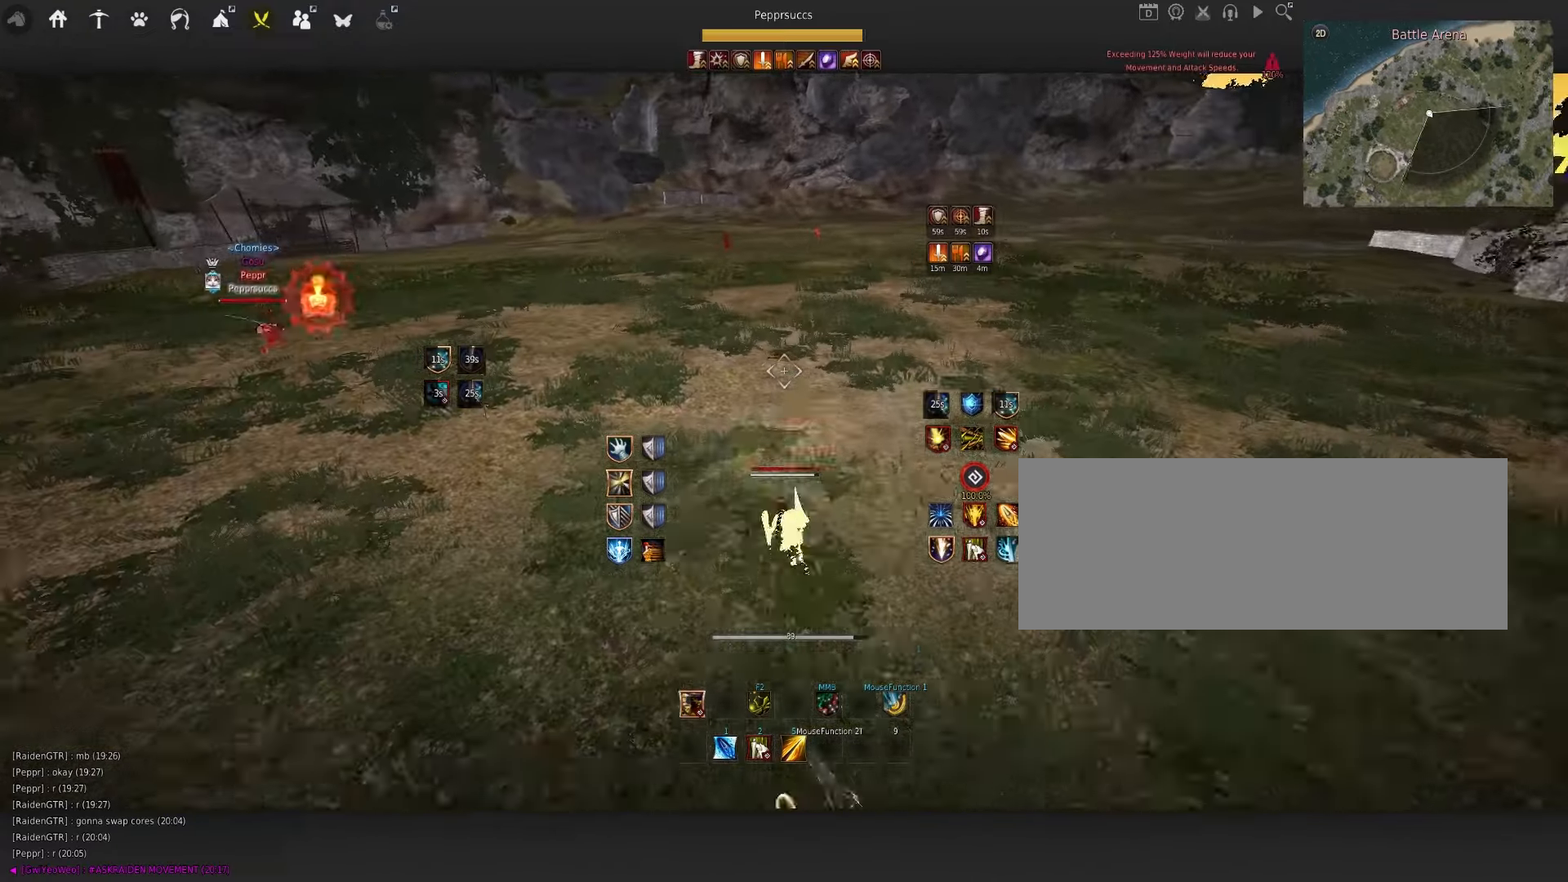
{"keys": ["f", "q", "s"], "mouse": [], "events": [[83, "mouse_left", "down"], [83, "q", "up"], [150, "mouse_left", "up"], [233, "space", "up"], [250, "q", "down"], [317, "s", "down"], [350, "f", "down"]]}
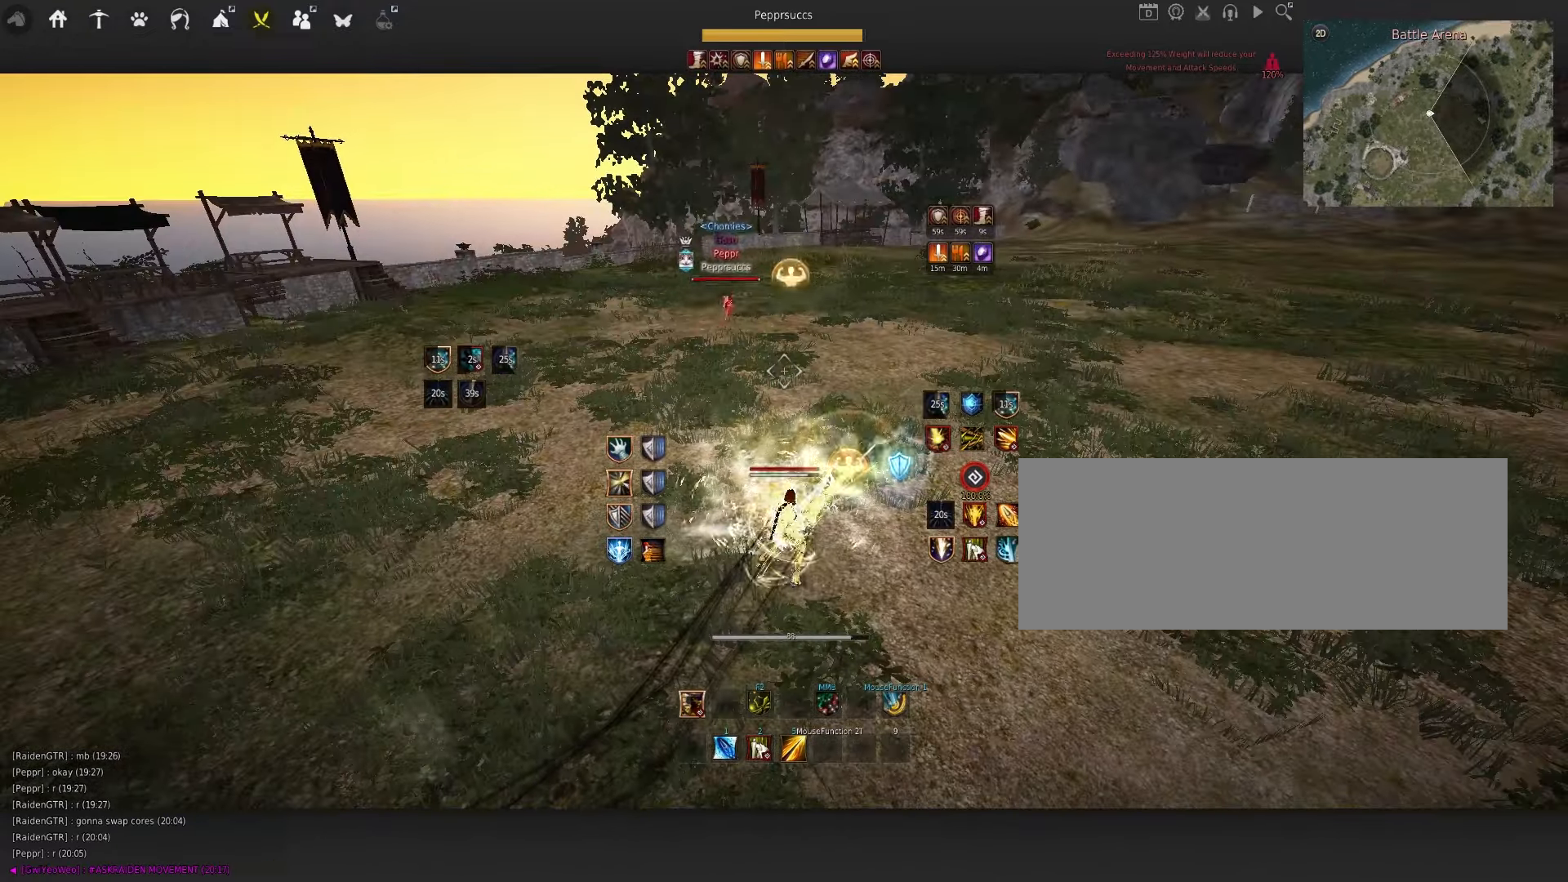
{"keys": [], "mouse": [], "events": [[83, "f", "up"], [100, "q", "up"], [117, "s", "up"]]}
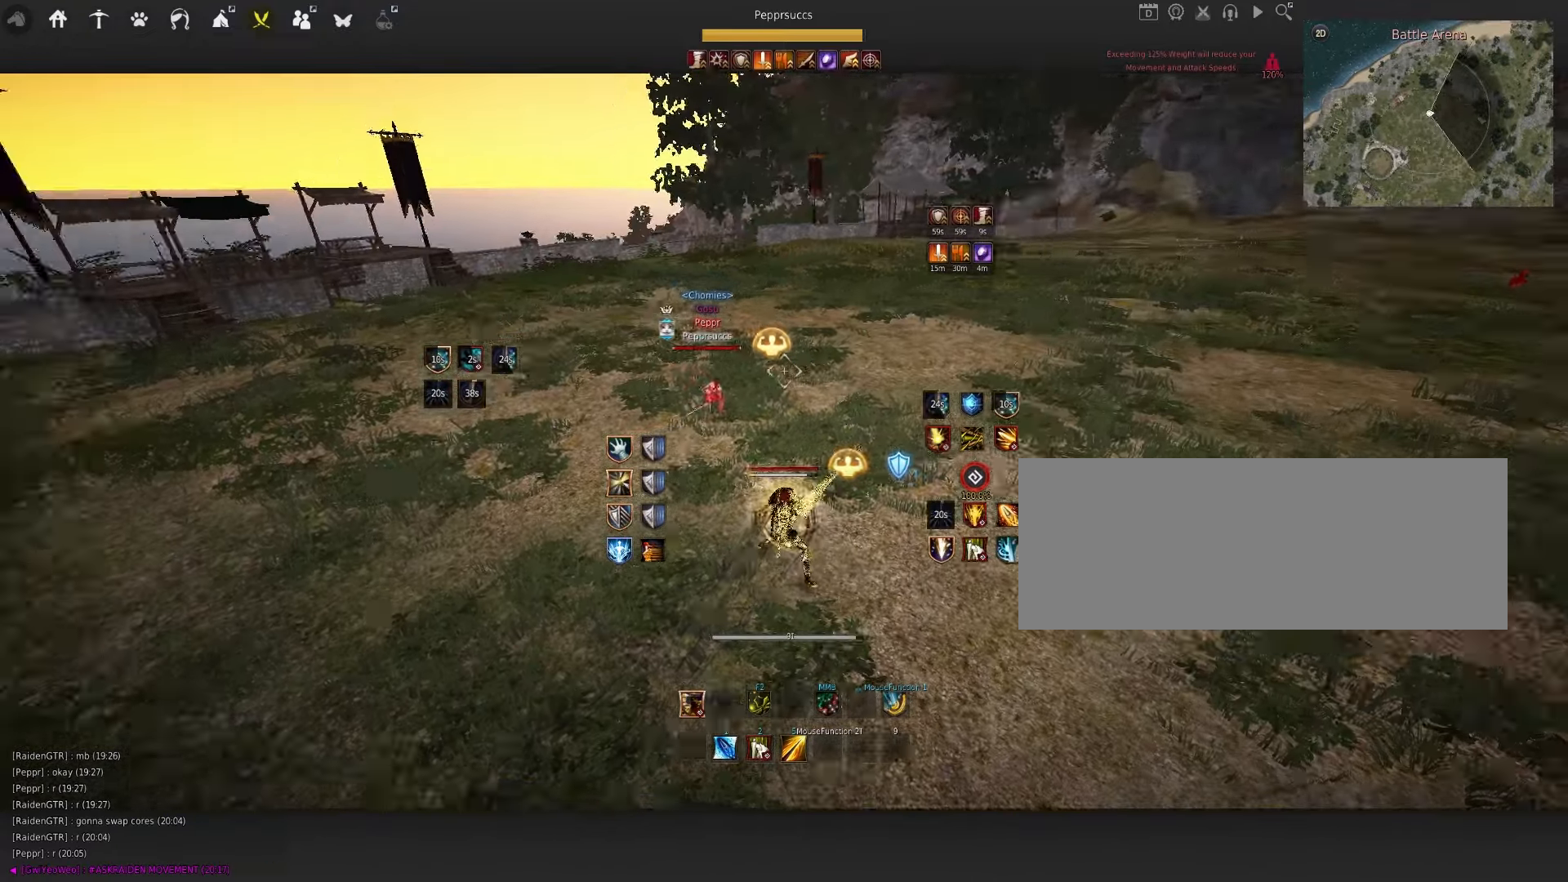
{"keys": ["d", "shift"], "mouse": [], "events": [[100, "s", "down"], [100, "shift", "down"], [250, "s", "up"], [250, "shift", "up"], [433, "shift", "down"], [450, "d", "down"]]}
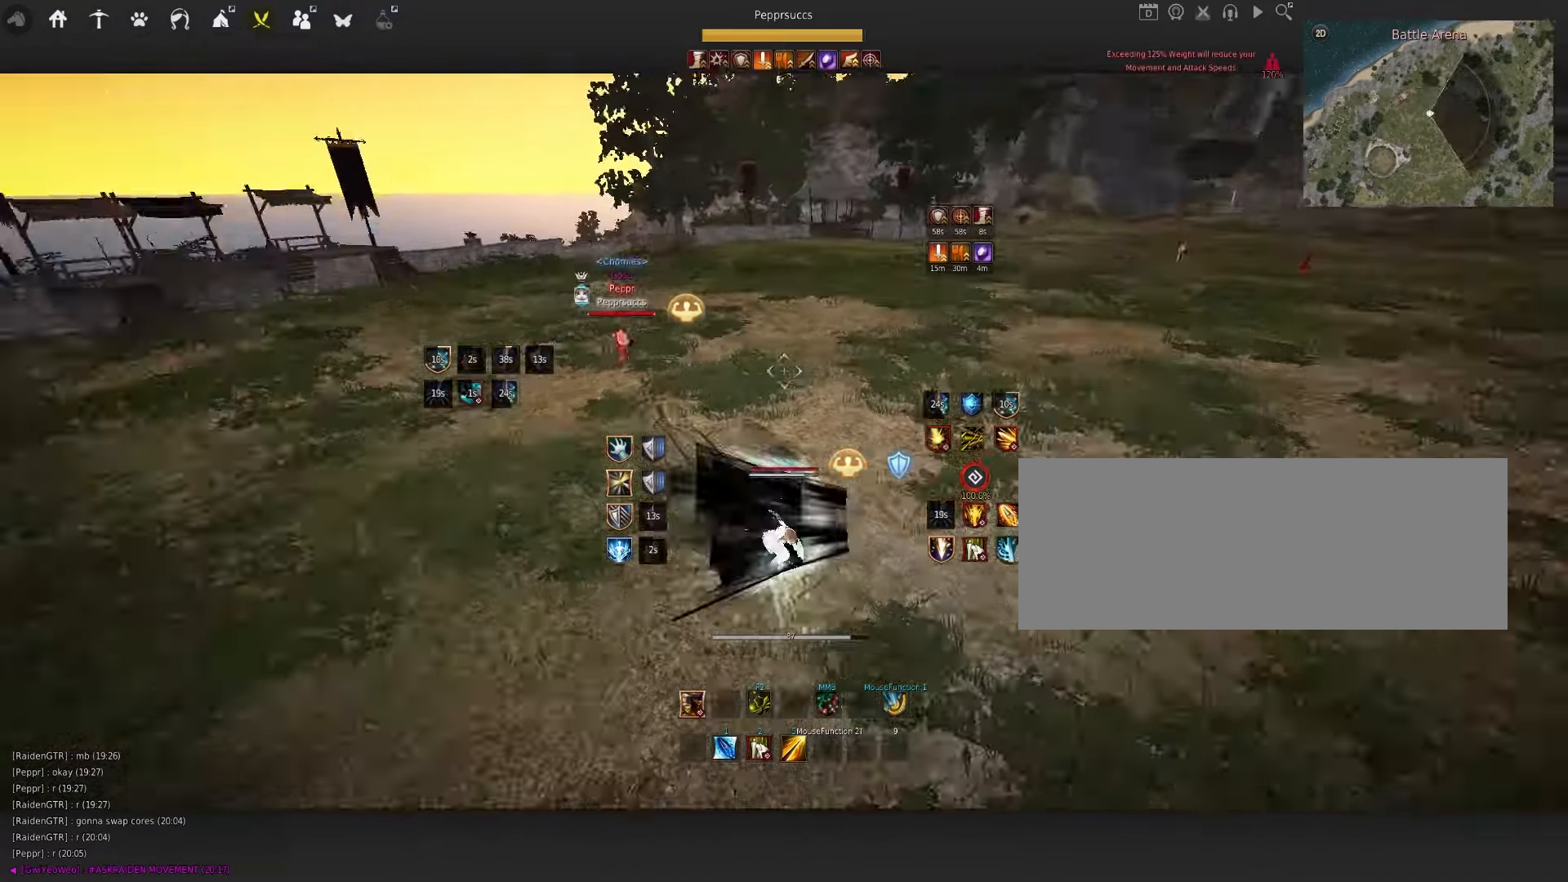
{"keys": ["s"], "mouse": [], "events": [[117, "shift", "up"], [200, "mouse_right", "down"], [400, "d", "up"], [450, "s", "down"], [467, "mouse_right", "up"]]}
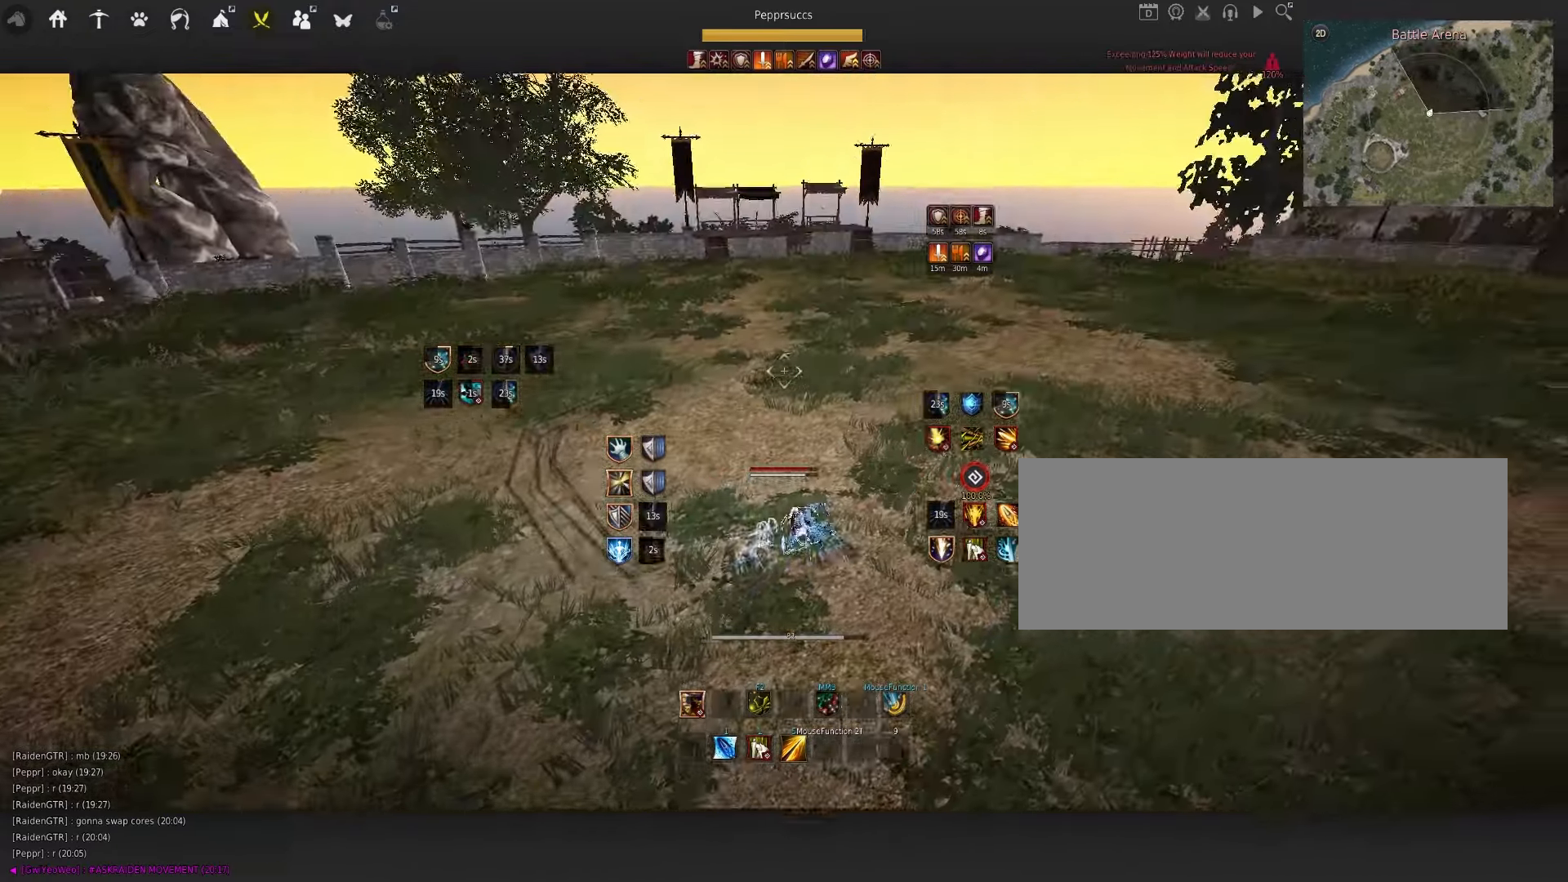
{"keys": ["d"], "mouse": ["right"], "events": [[33, "e", "down"], [167, "s", "up"], [183, "e", "up"], [250, "mouse_right", "down"], [267, "d", "down"]]}